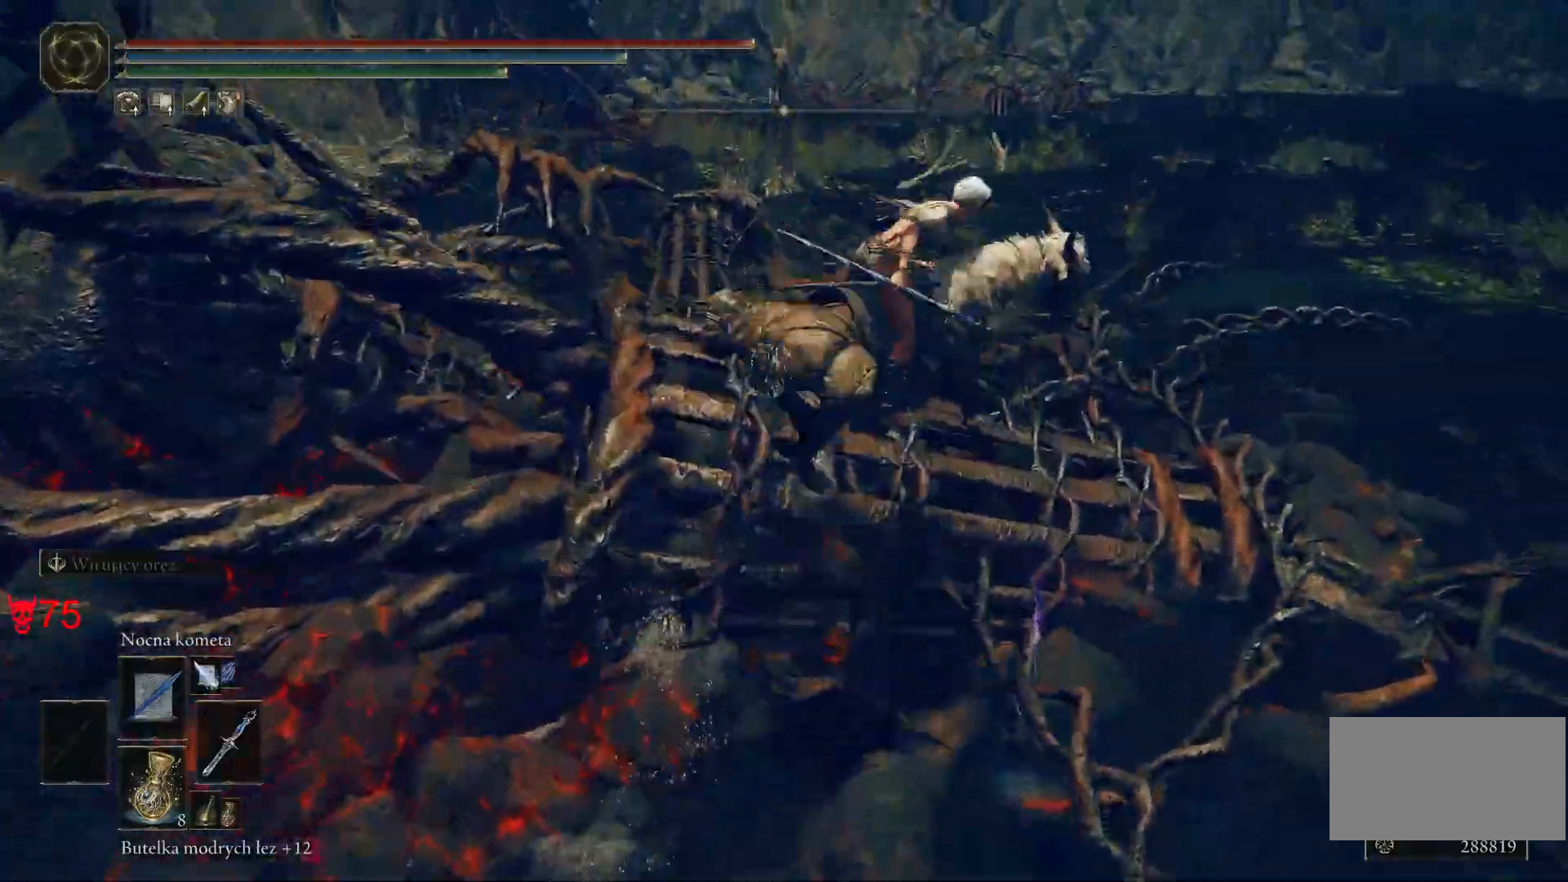
Gameplay with keyboard and mouse; each line is a JSON object with the keys and mouse buttons held at the frame after it. "events" lists presses ("down") and releases ("up") of "a", "ctrl", "d", "e", "q", "s", "shift", "space", "w", "mouse_left", "mouse_wheel", "mouse_right", "mouse_mb4" and "mouse_mb5" between this image and that frame as [ms after this image, input, new state], when the widget could be followed in between. "mouse_left", "mouse_wheel", "mouse_right", "mouse_mb4", "mouse_mb5" = the "left", "wheel", "right", "mb4", "mb5" buttons of the "mouse" list. No other keys are recorded. "wheel" means that the mouse wheel is clicked or scrolled. Mouse movement is not recorded.
{"keys": ["s"], "mouse": [], "events": [[433, "s", "down"]]}
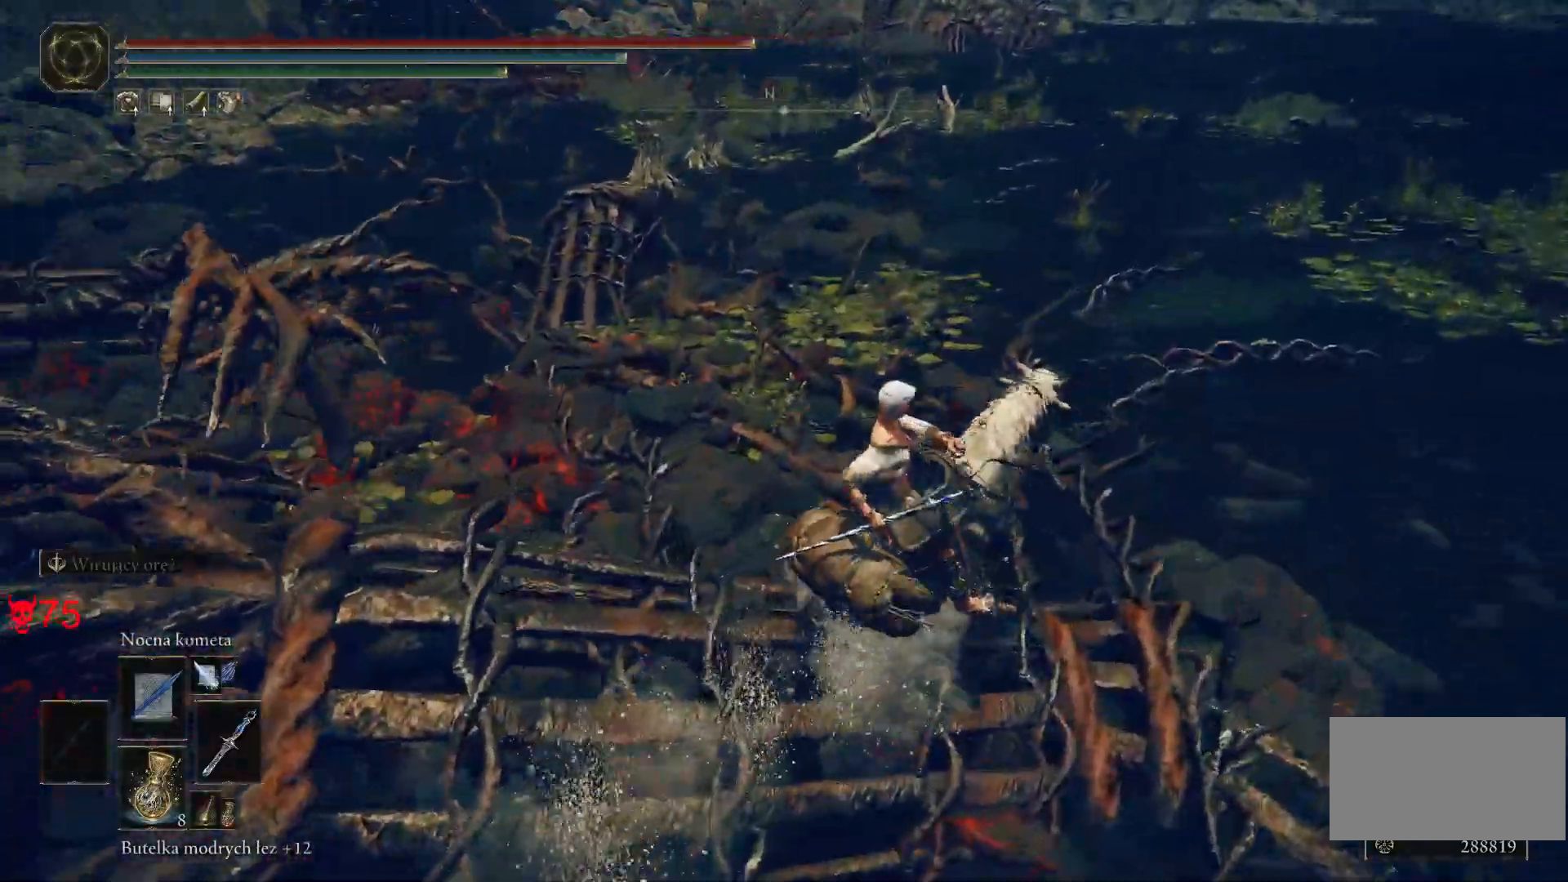
{"keys": ["a"], "mouse": [], "events": [[250, "a", "down"], [433, "s", "up"]]}
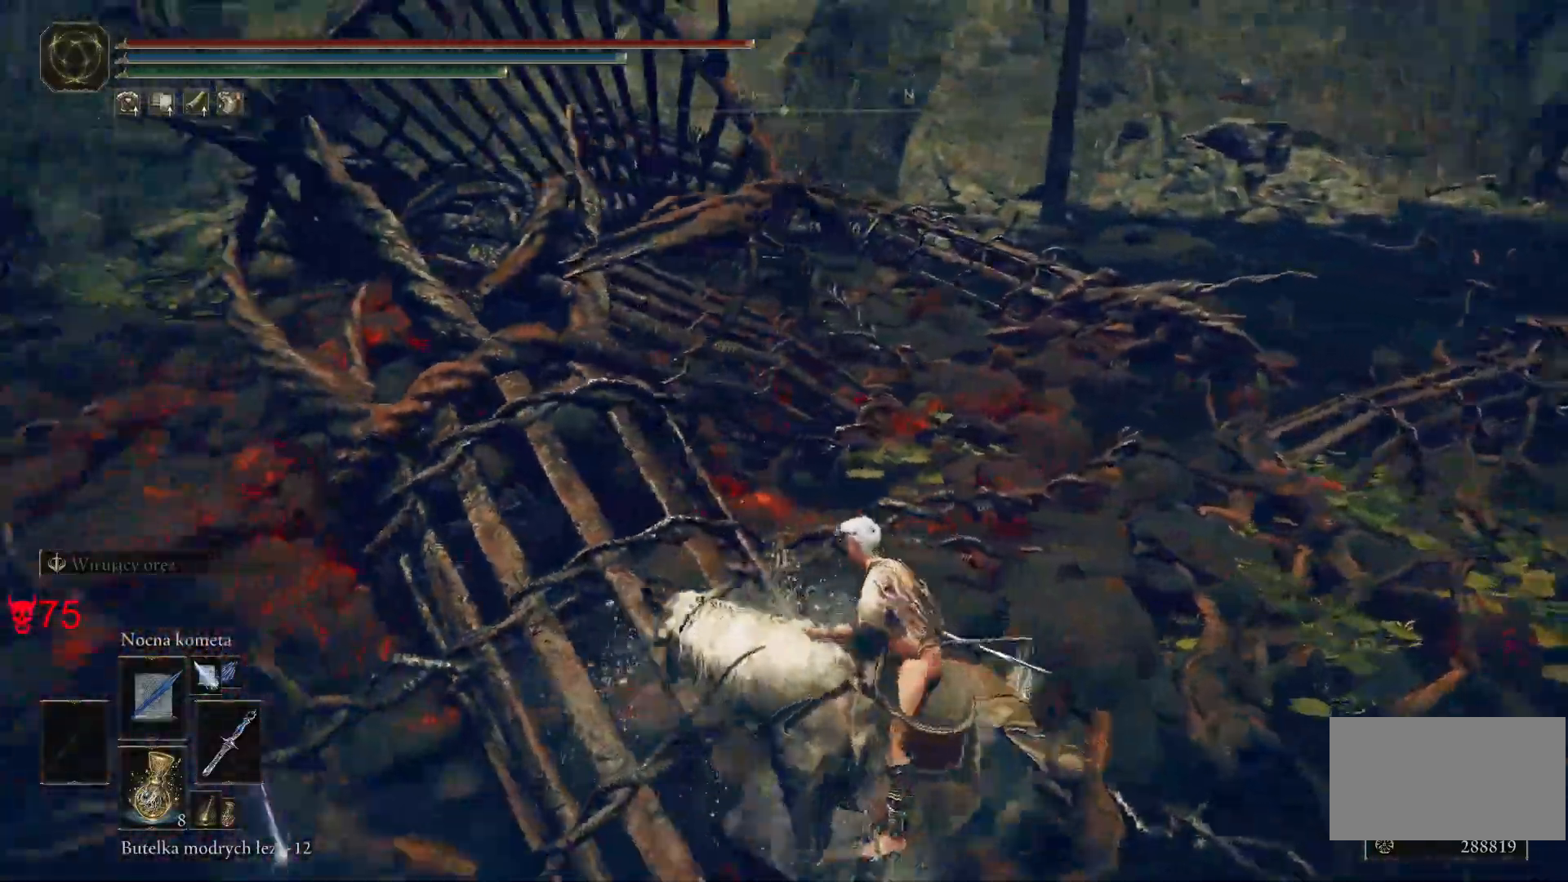
{"keys": [], "mouse": [], "events": [[367, "a", "up"]]}
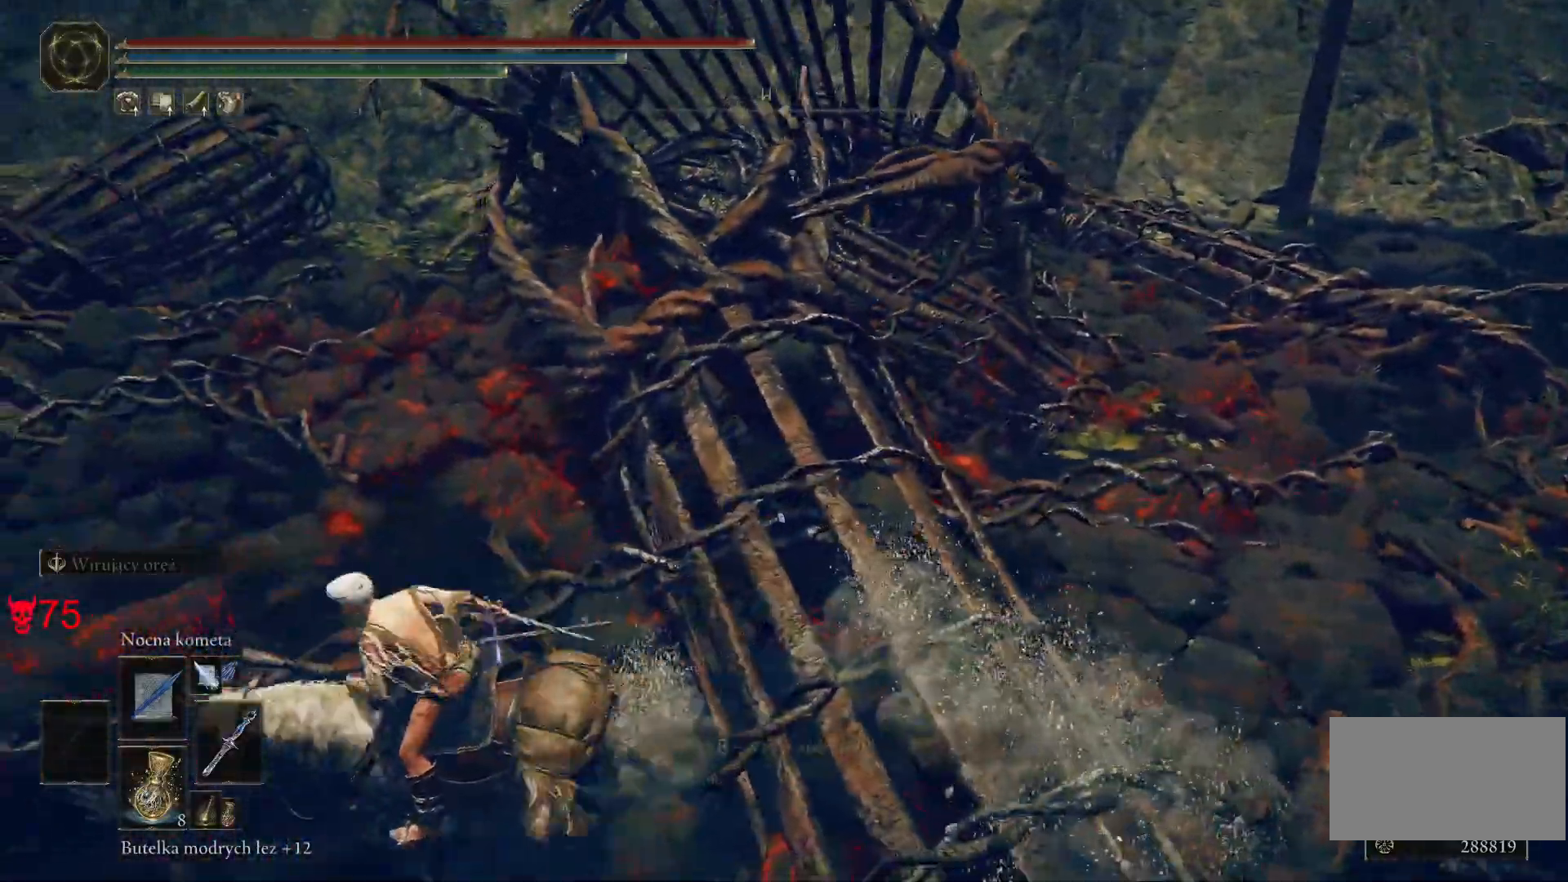
{"keys": [], "mouse": [], "events": [[67, "e", "down"], [217, "e", "up"]]}
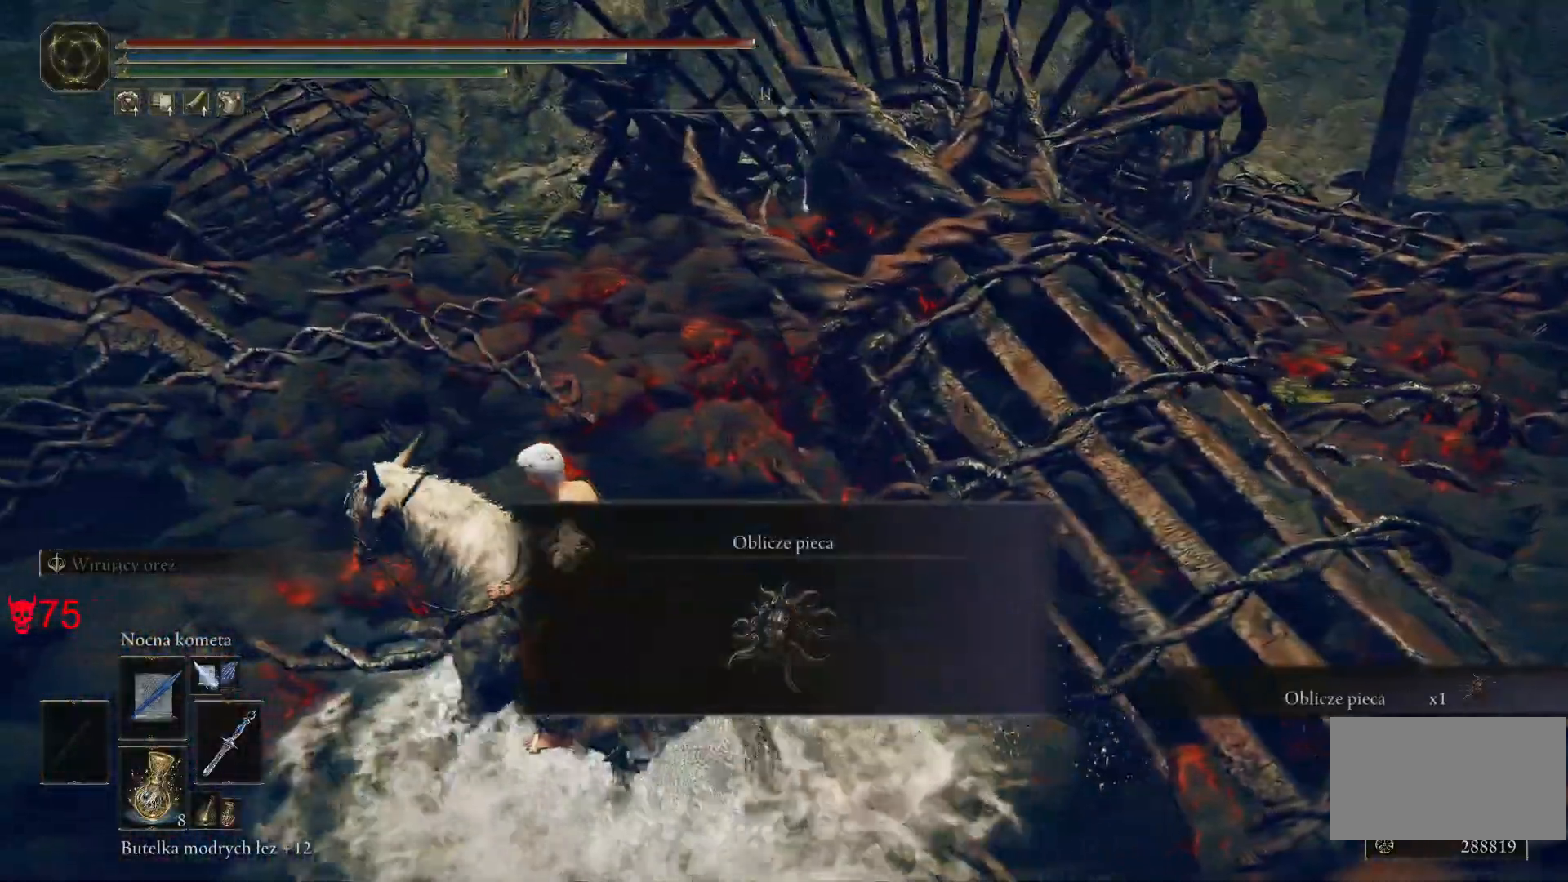
{"keys": ["w"], "mouse": [], "events": [[300, "w", "down"]]}
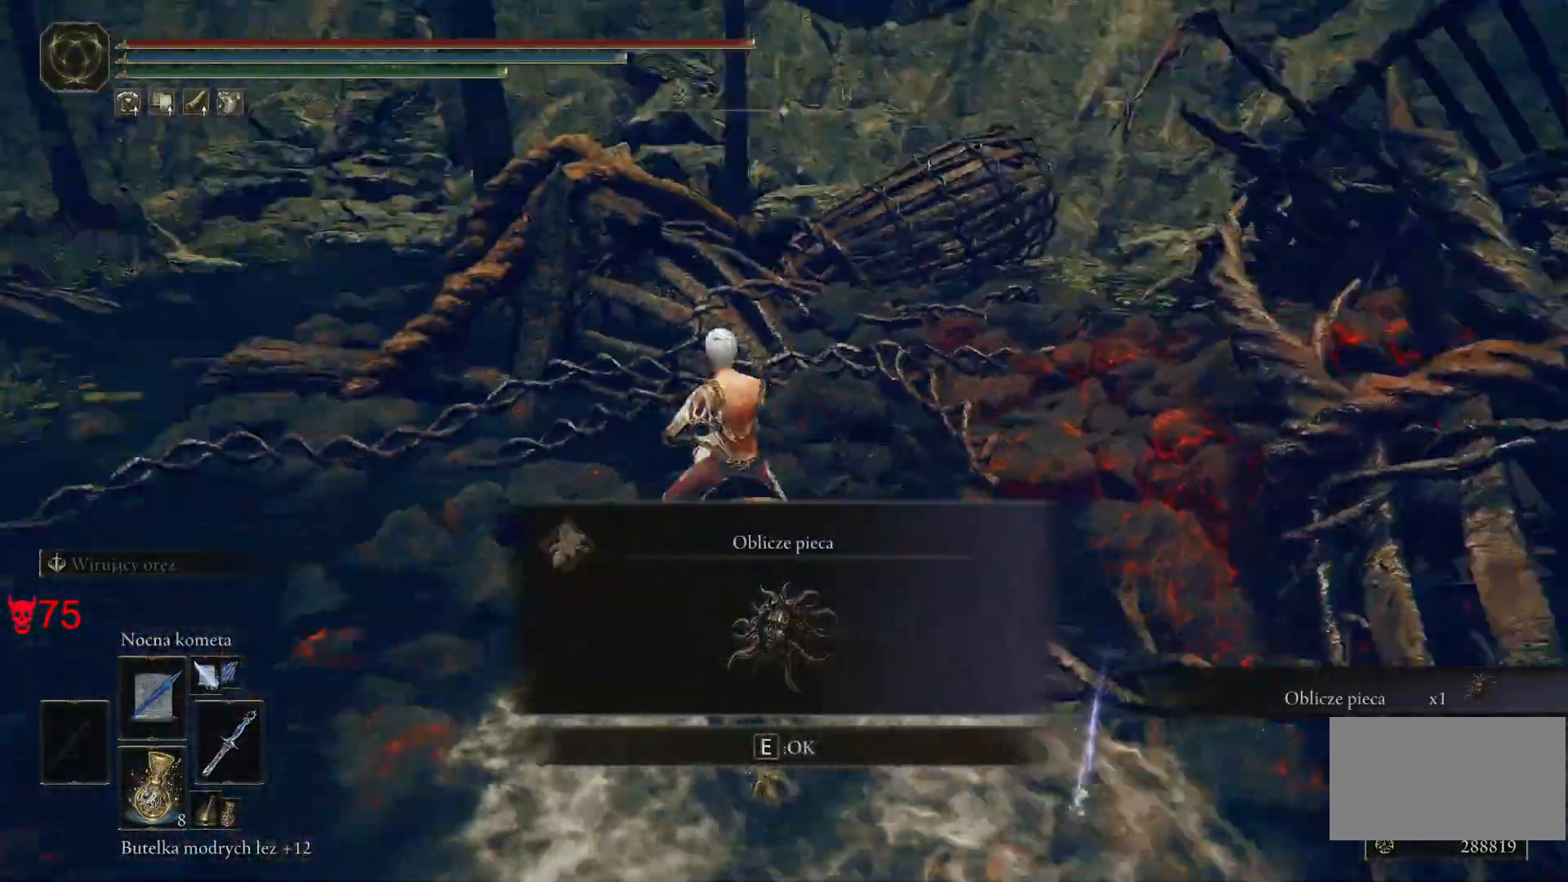
{"keys": ["w"], "mouse": [], "events": [[67, "e", "down"], [250, "e", "up"]]}
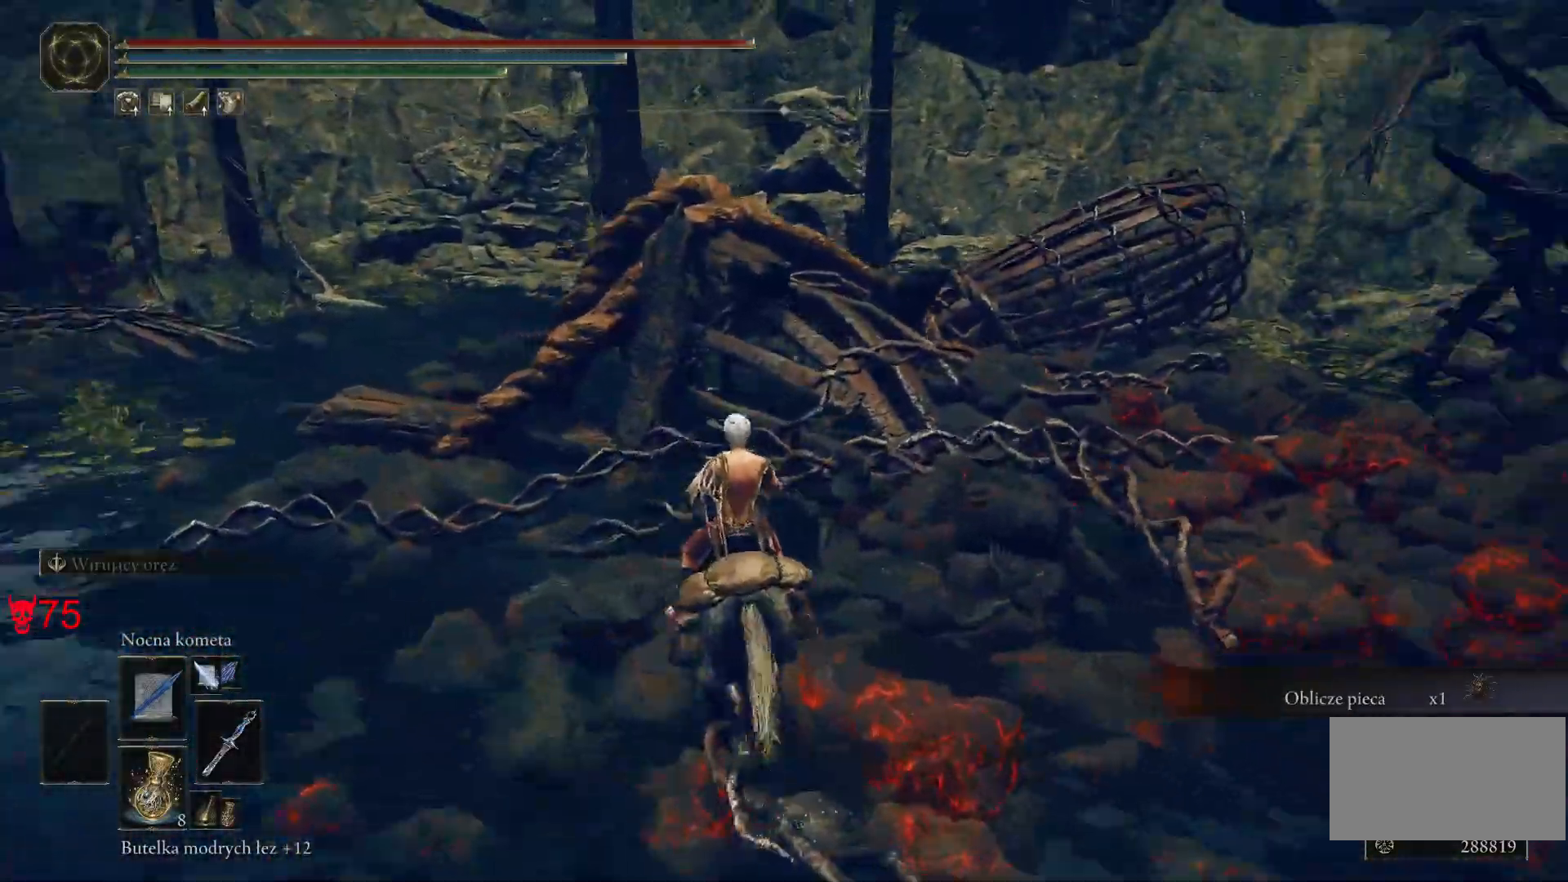
{"keys": ["w"], "mouse": [], "events": []}
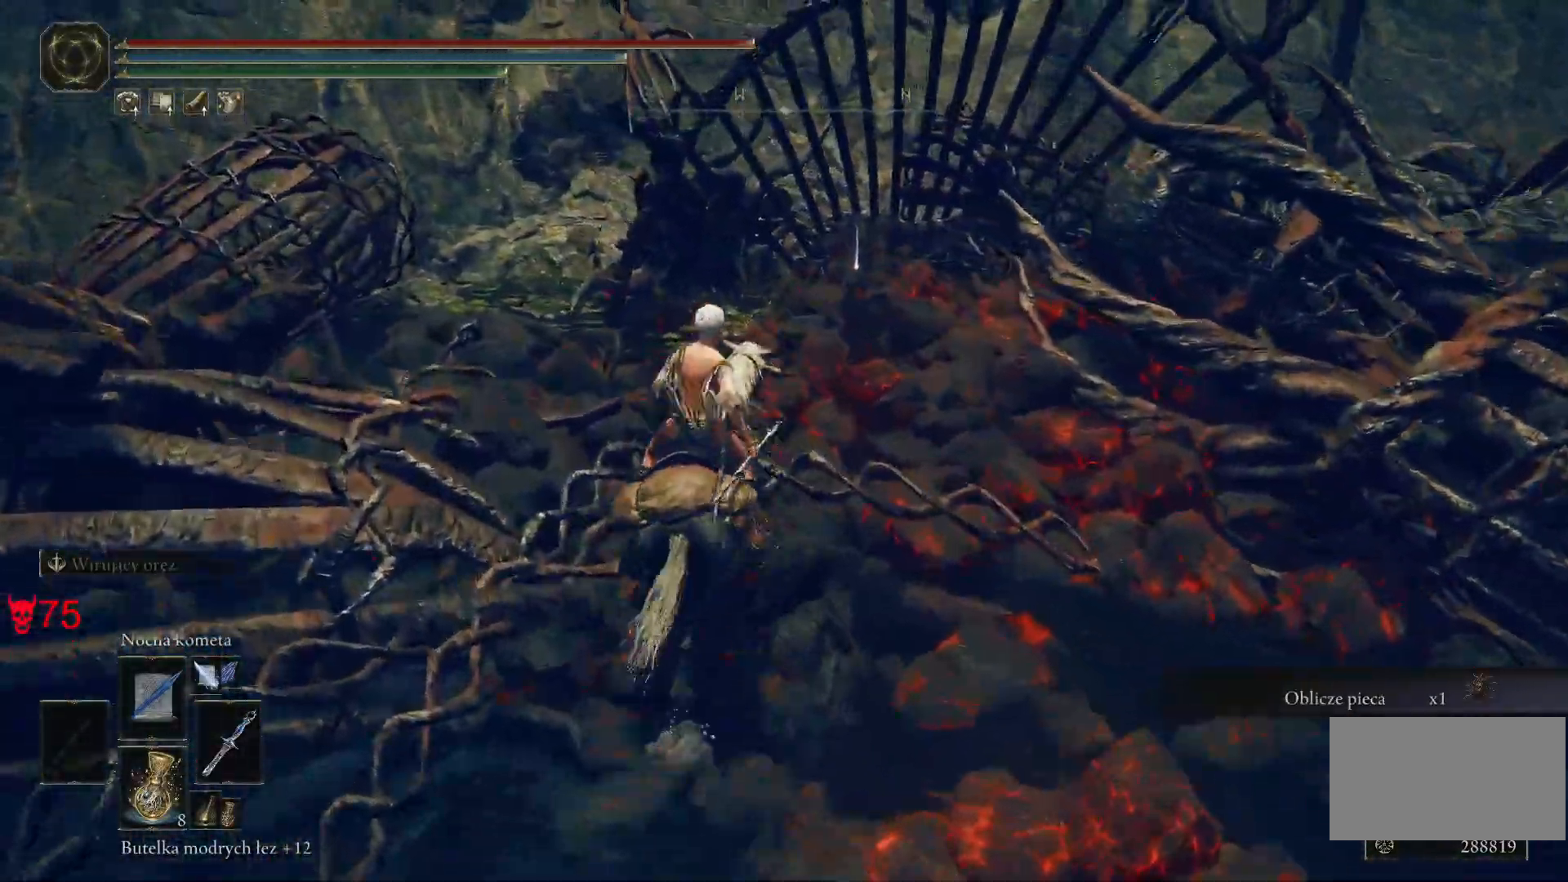
{"keys": ["w"], "mouse": [], "events": []}
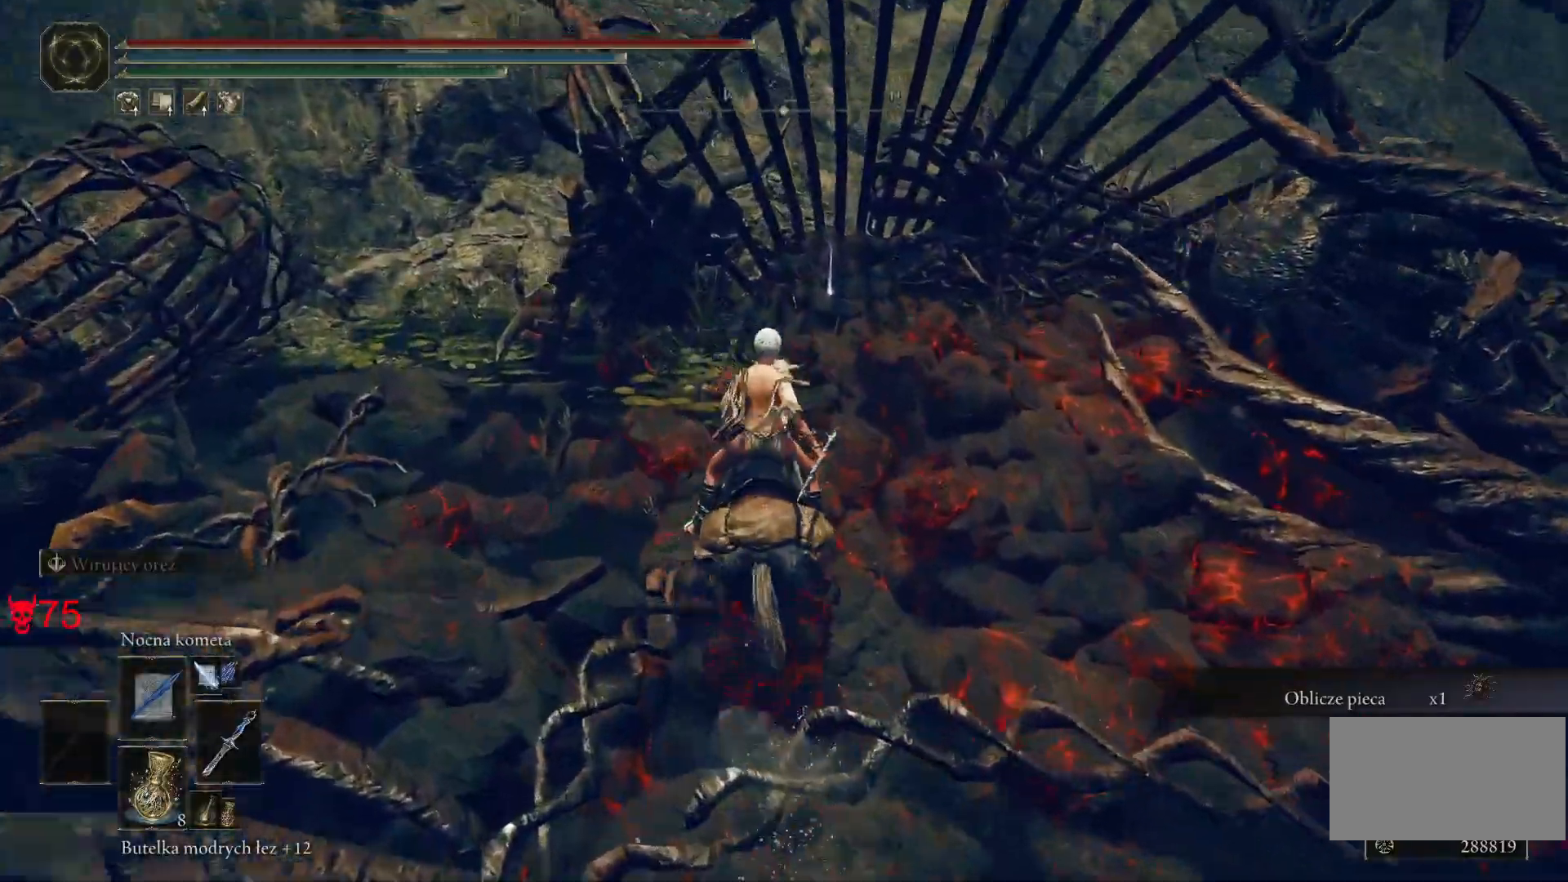
{"keys": ["w"], "mouse": [], "events": []}
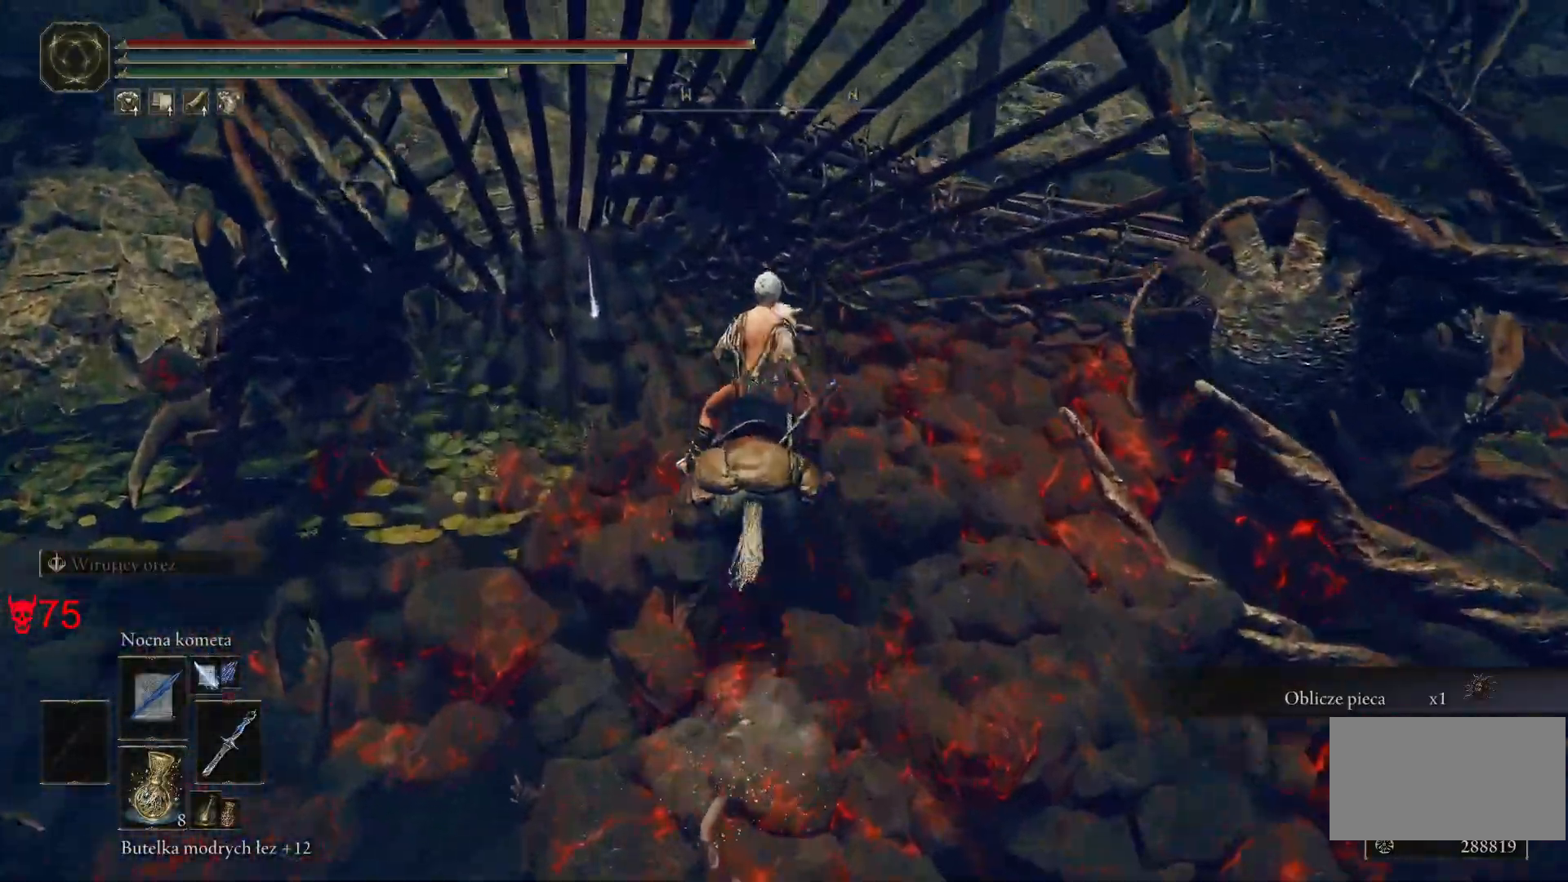
{"keys": ["w"], "mouse": [], "events": []}
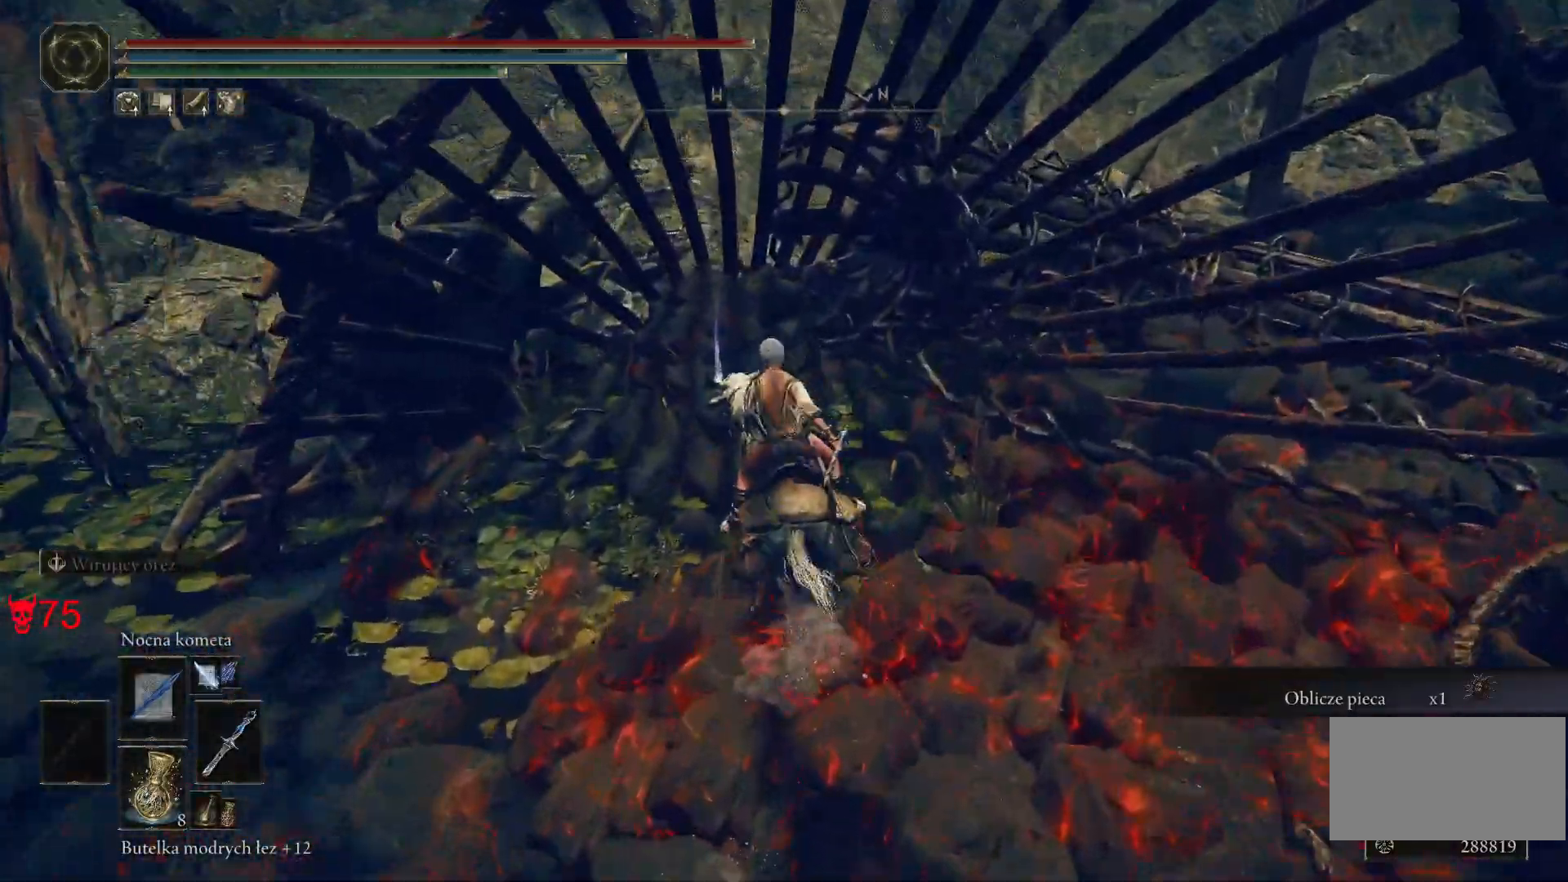
{"keys": ["a", "w"], "mouse": [], "events": [[433, "a", "down"]]}
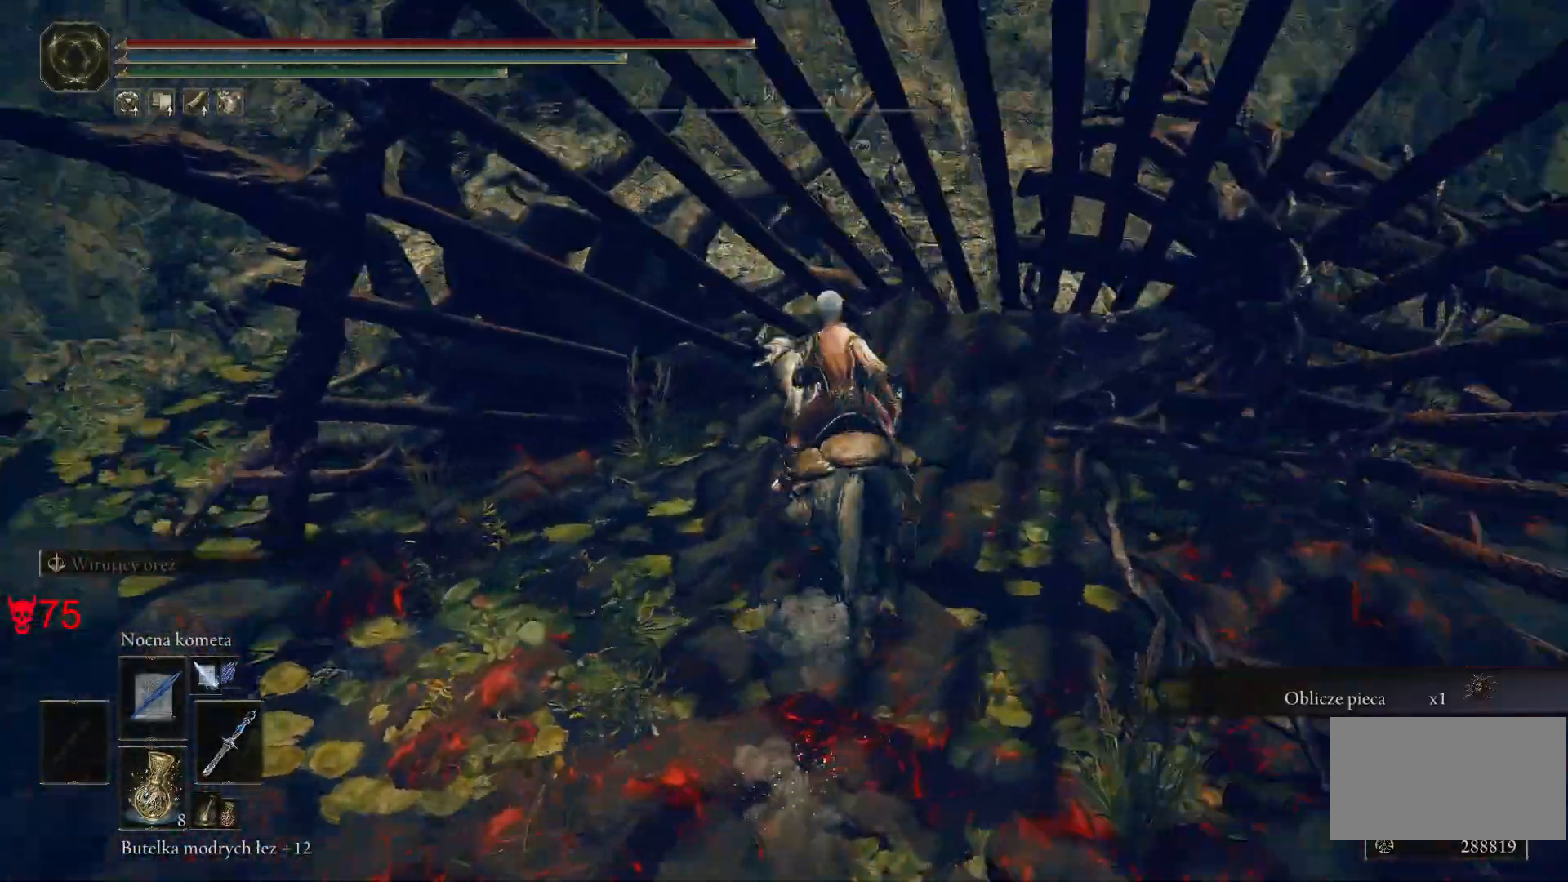
{"keys": ["a", "w"], "mouse": [], "events": [[67, "e", "down"], [250, "e", "up"]]}
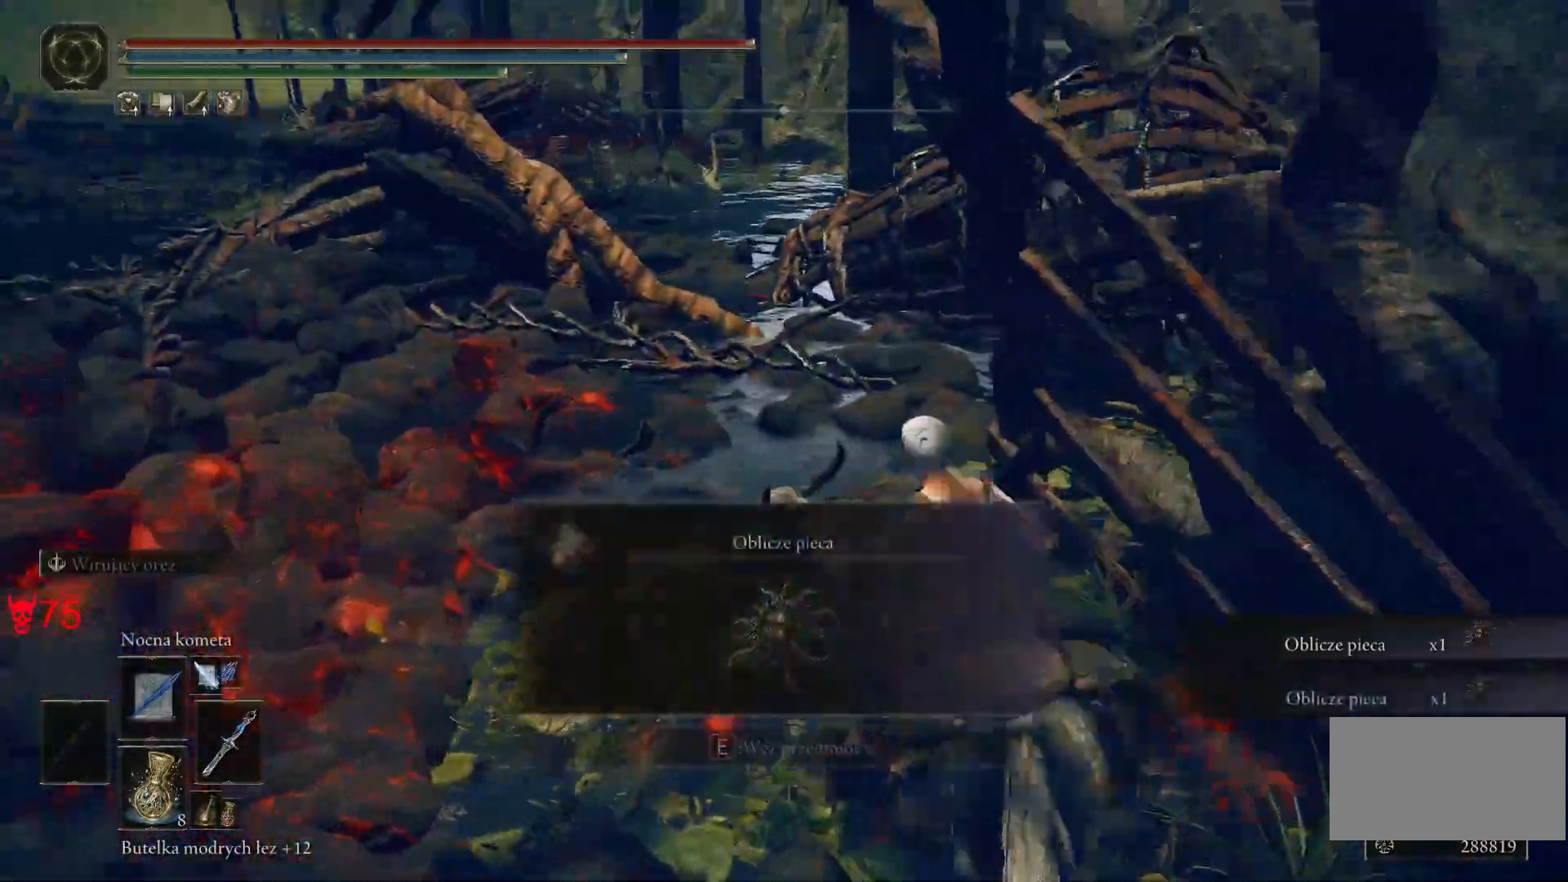
{"keys": ["e", "w"], "mouse": [], "events": [[300, "a", "up"], [400, "e", "down"]]}
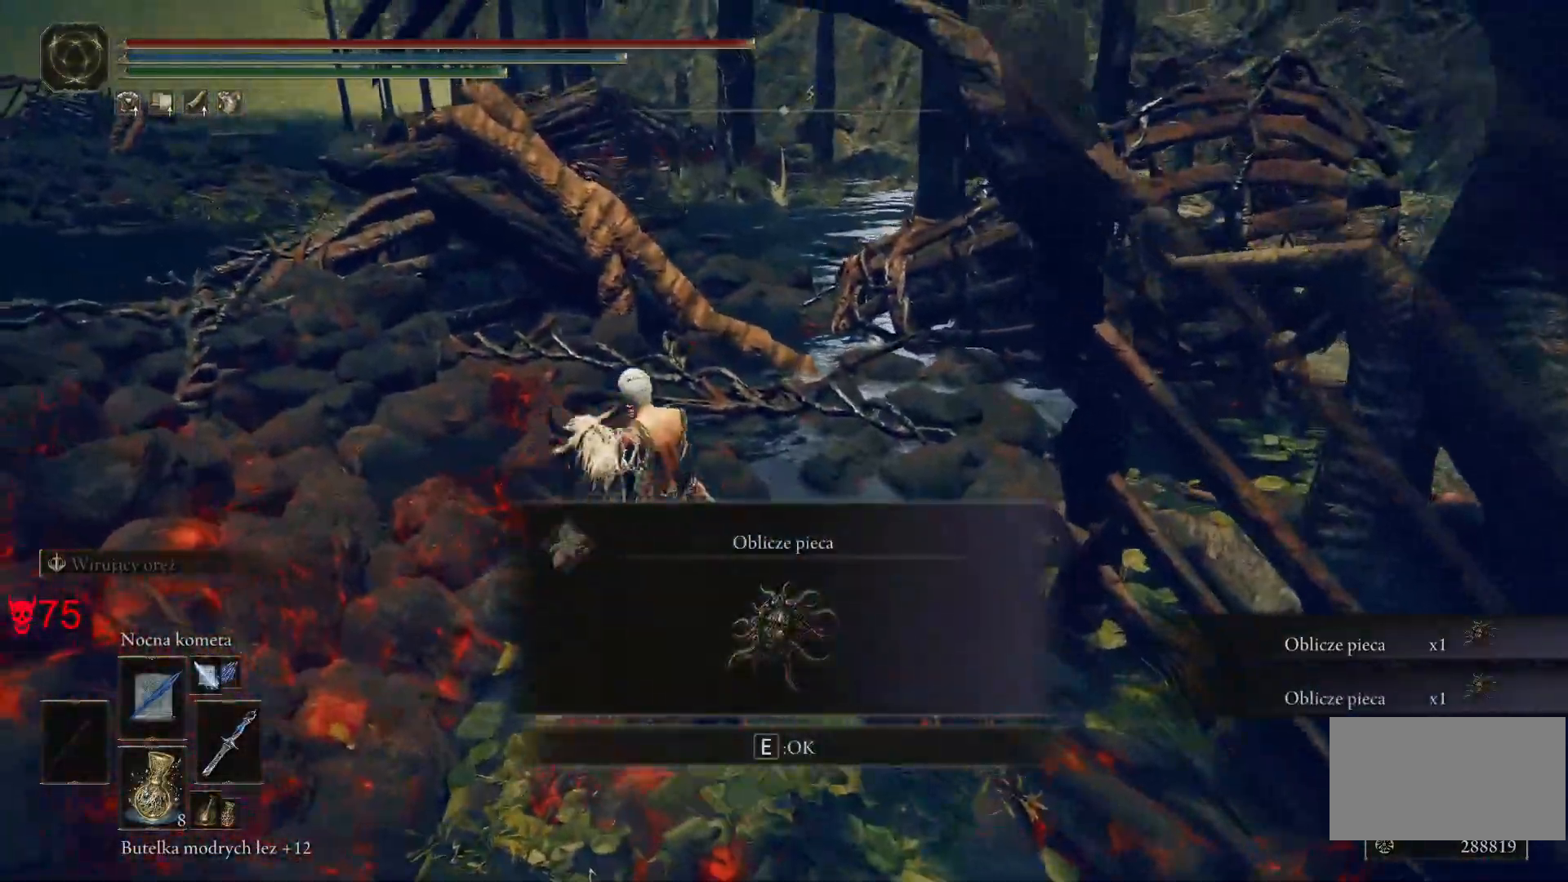
{"keys": ["w"], "mouse": [], "events": [[67, "e", "up"]]}
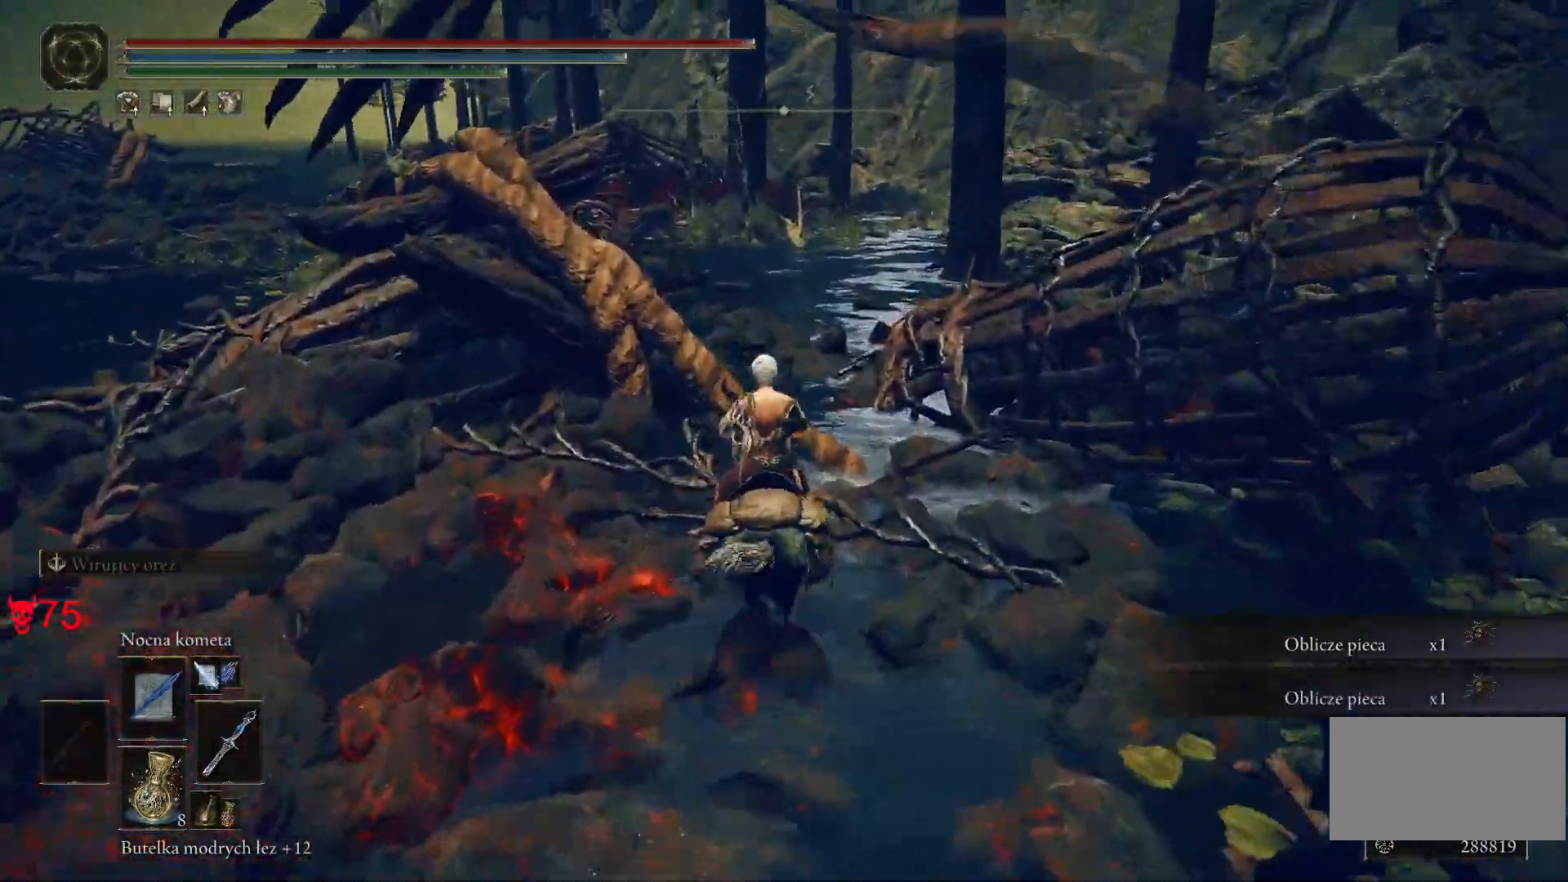
{"keys": ["w"], "mouse": [], "events": []}
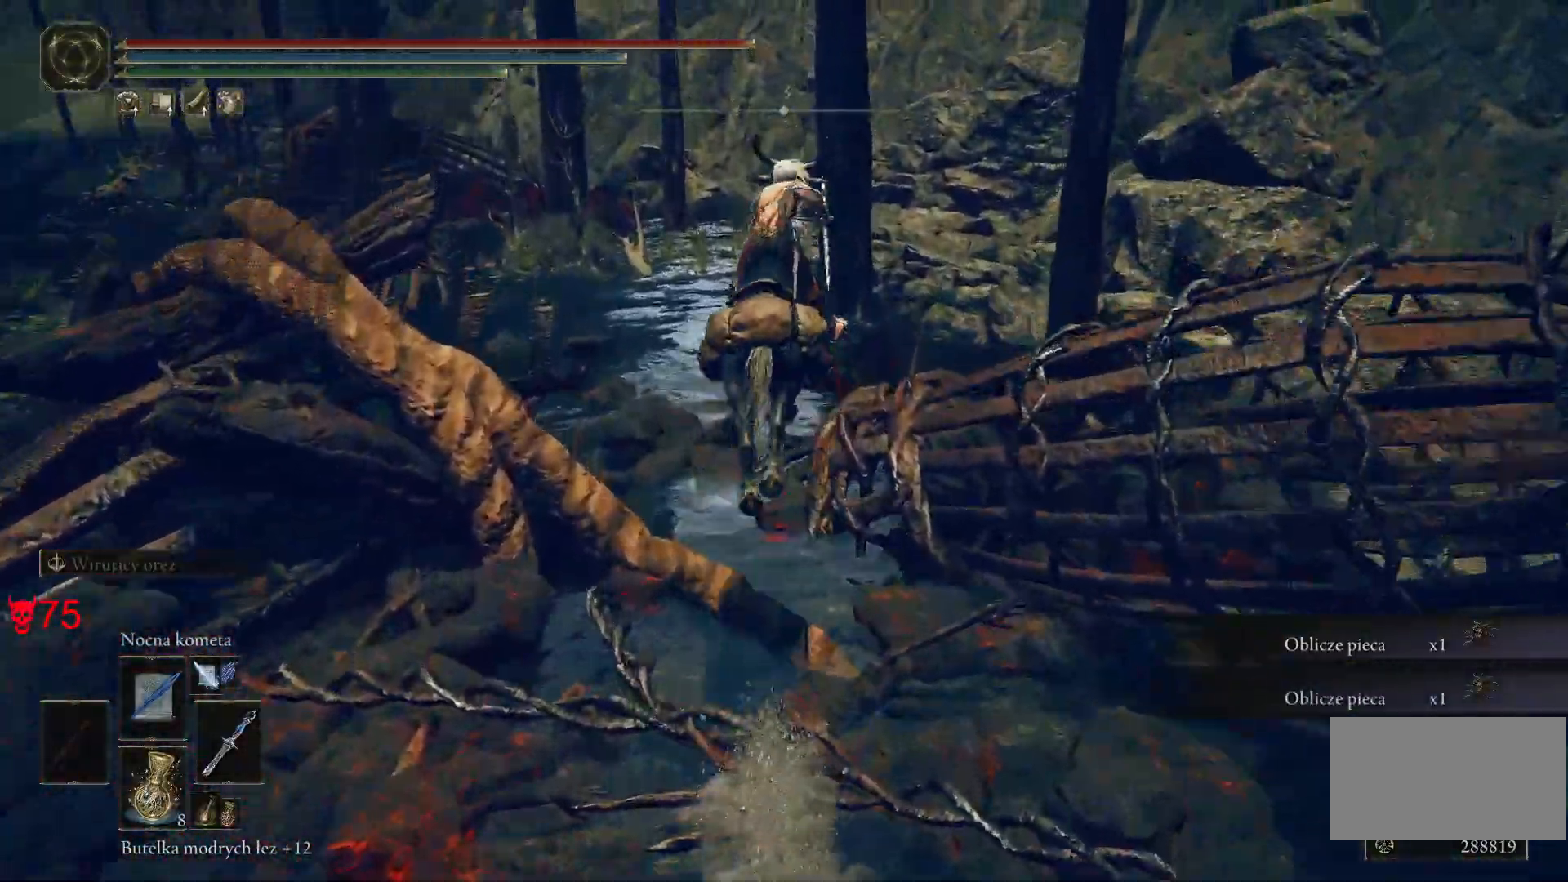
{"keys": ["w"], "mouse": [], "events": []}
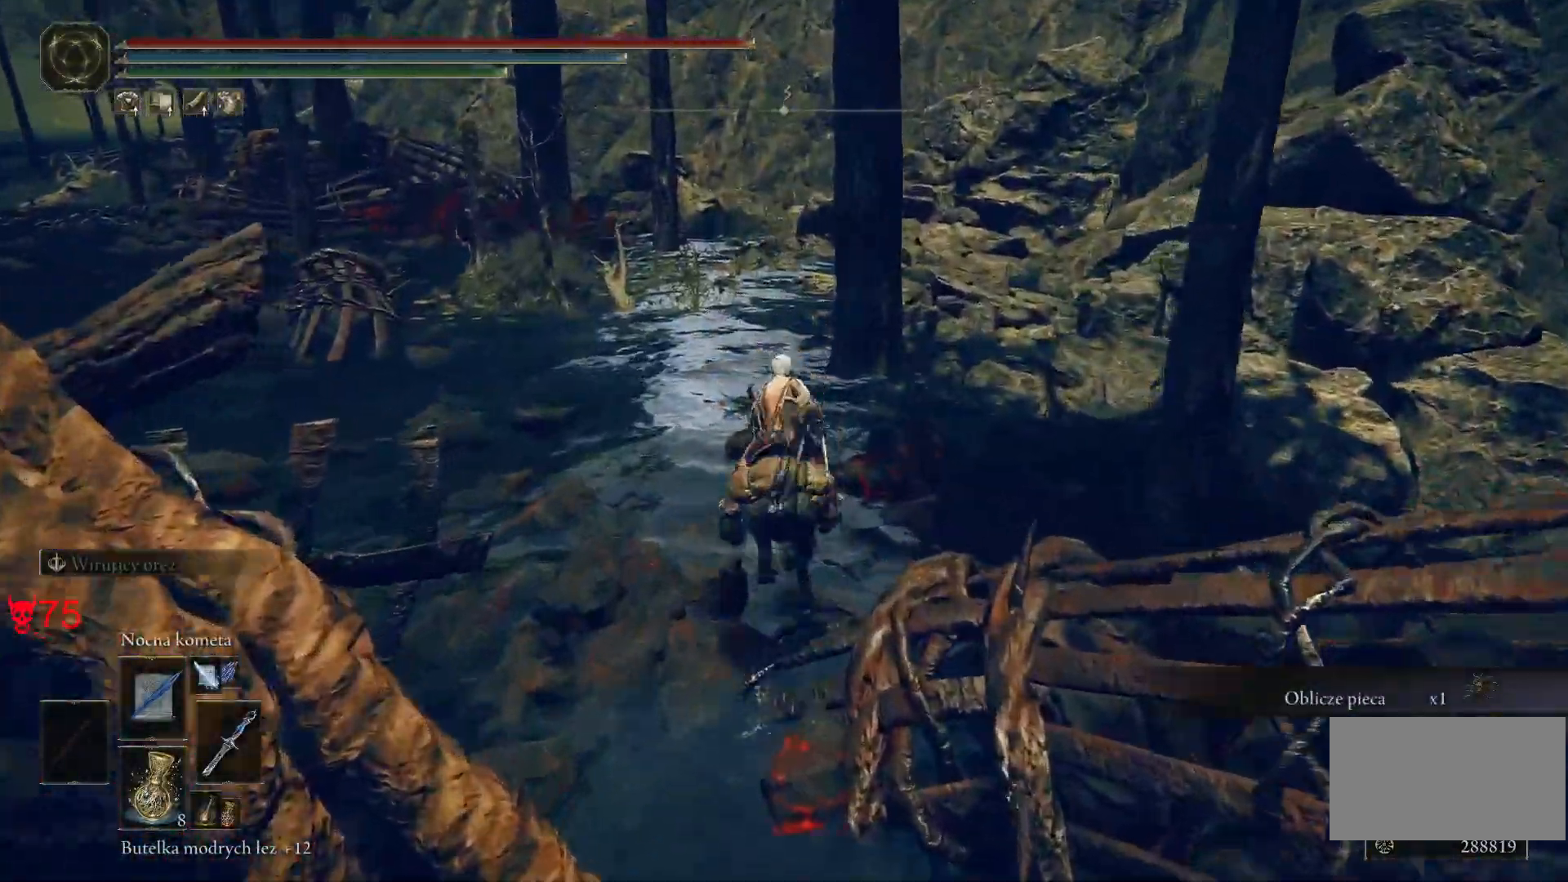
{"keys": ["w"], "mouse": [], "events": []}
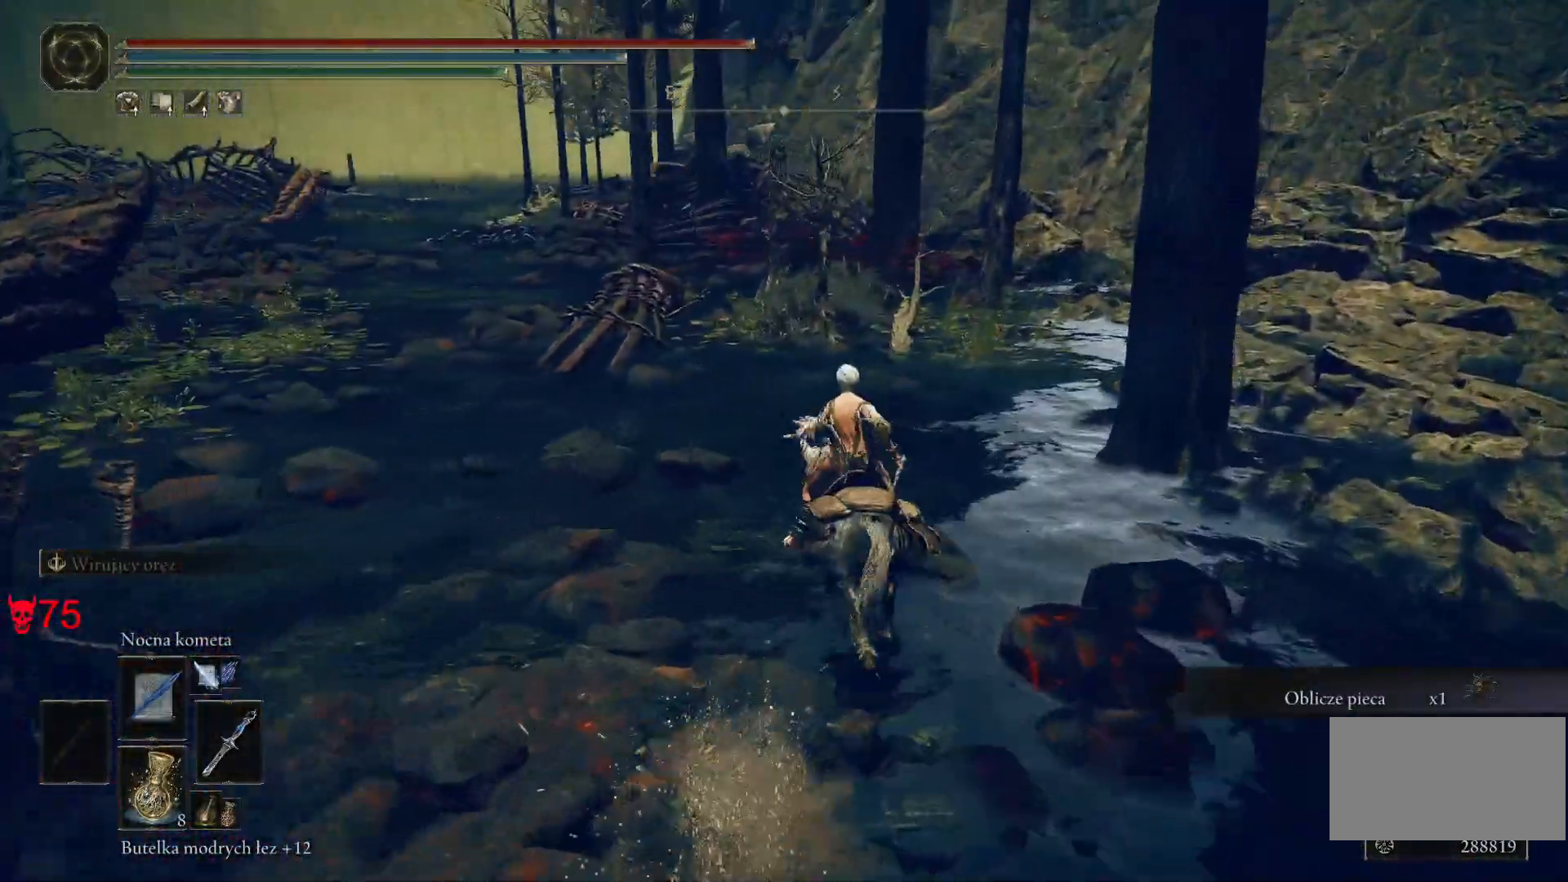
{"keys": ["w"], "mouse": [], "events": []}
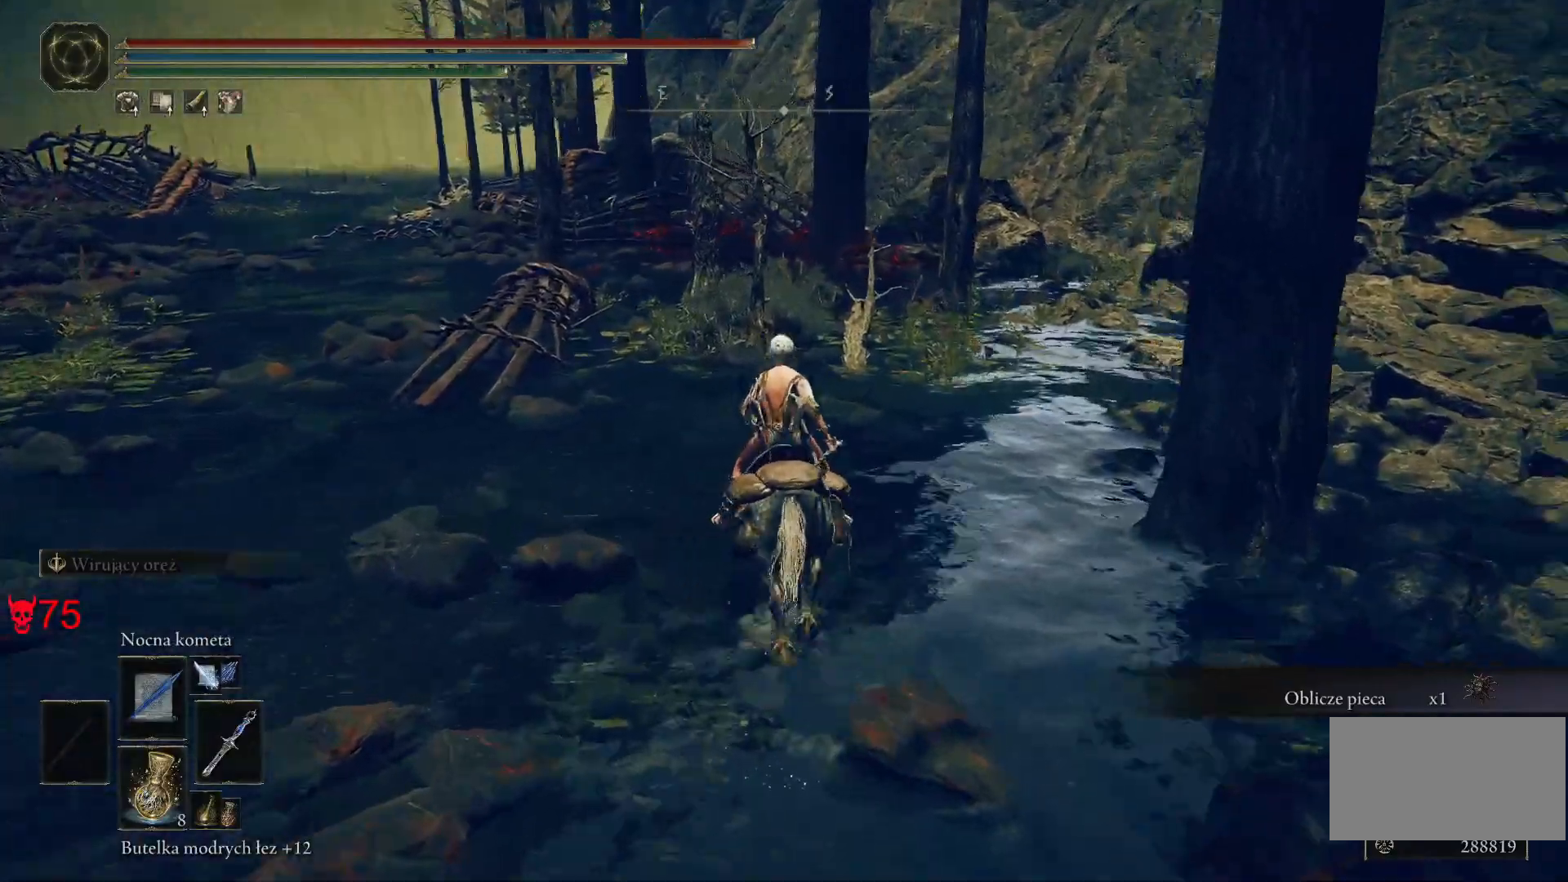
{"keys": ["w"], "mouse": [], "events": []}
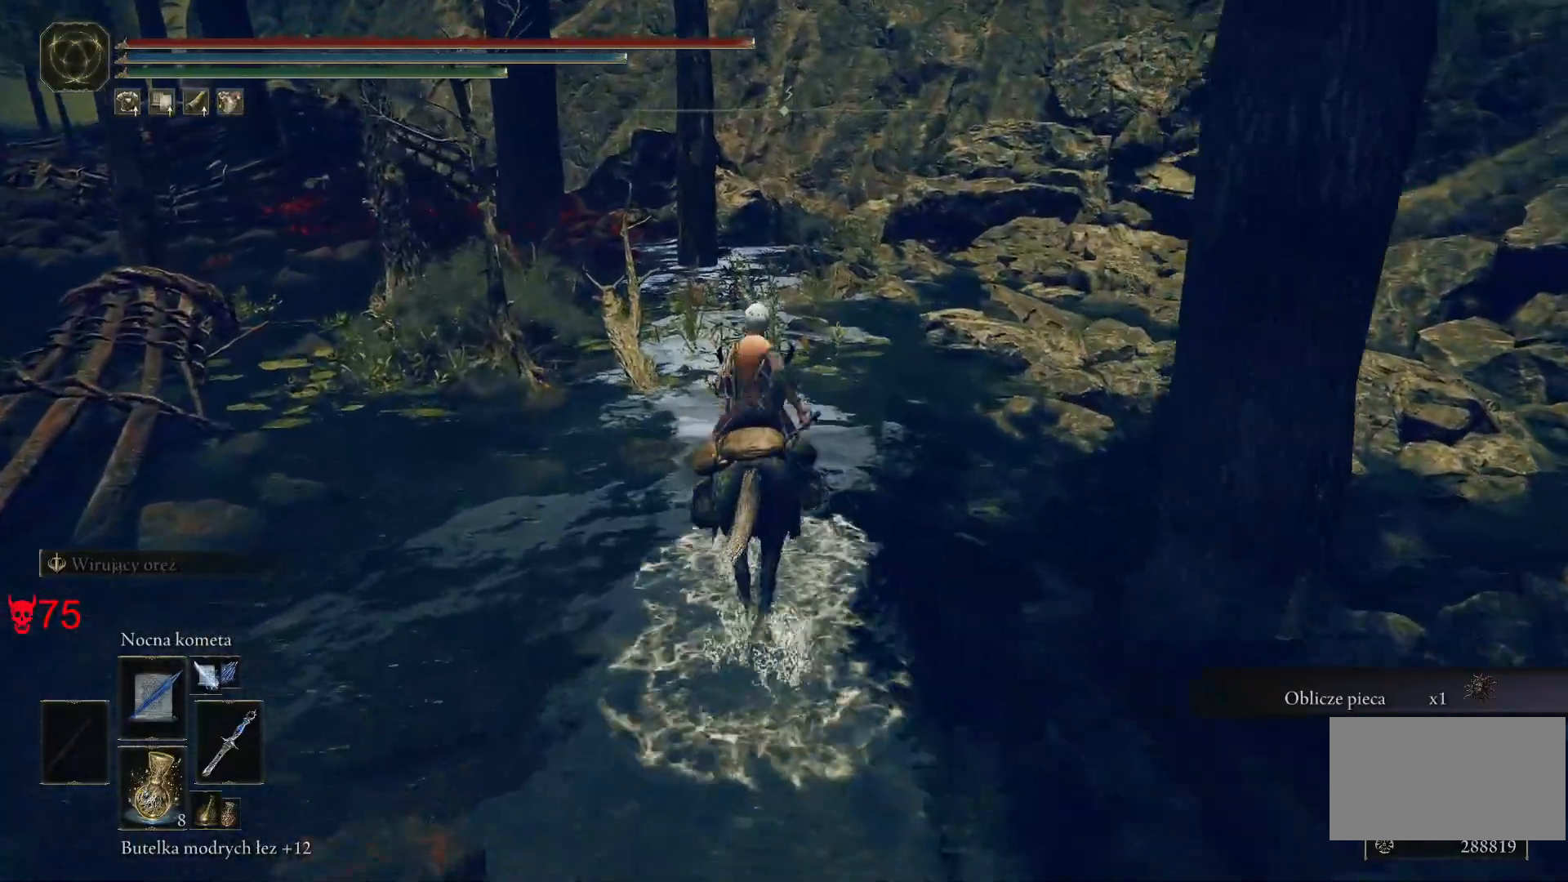
{"keys": ["w"], "mouse": [], "events": []}
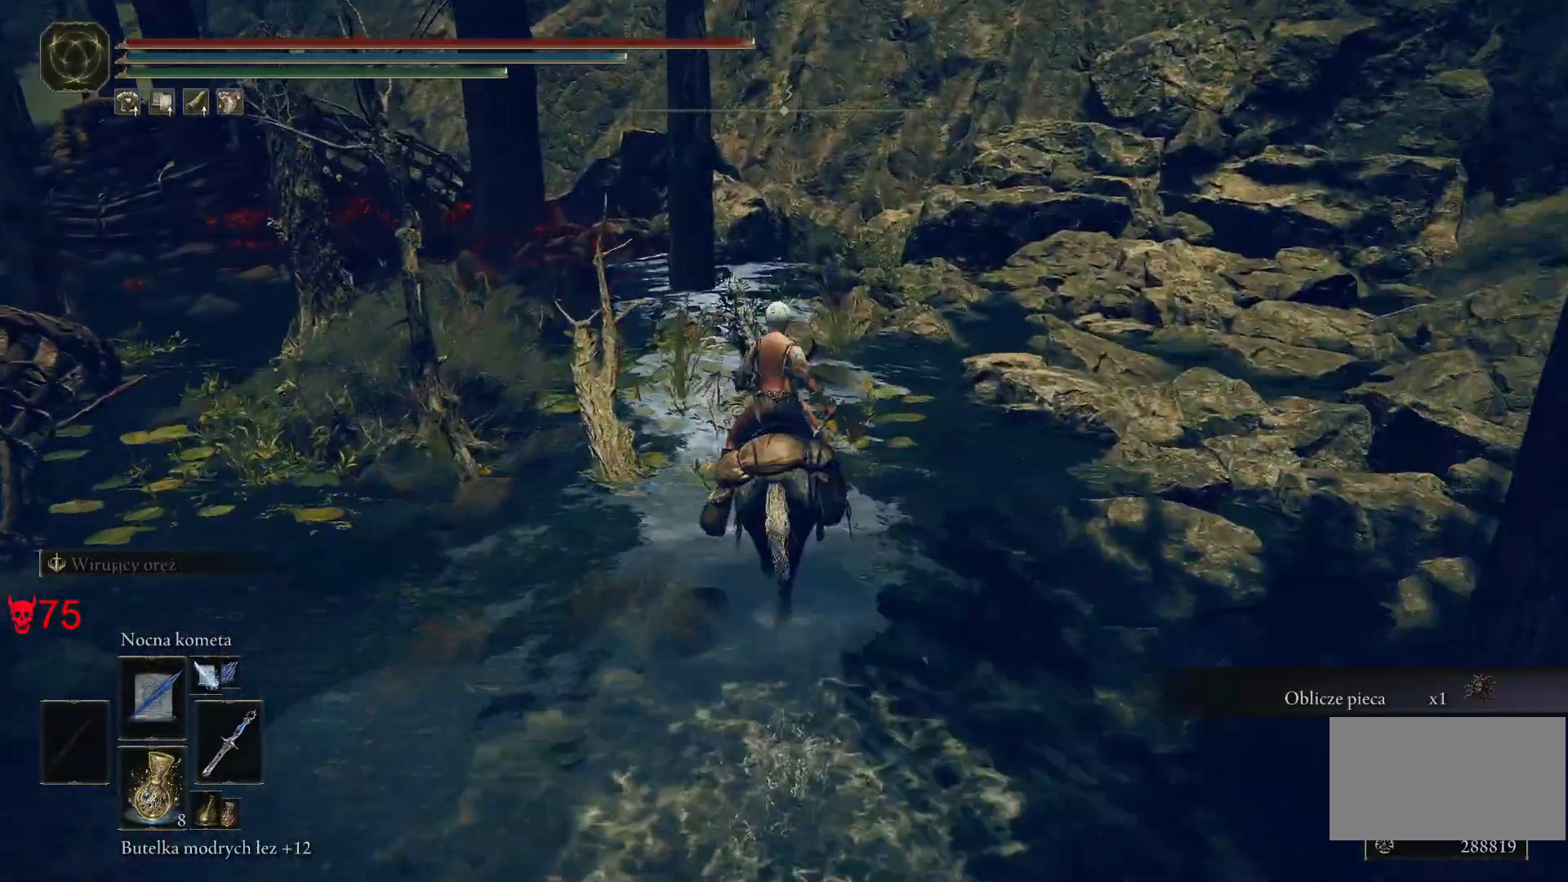
{"keys": ["w"], "mouse": [], "events": []}
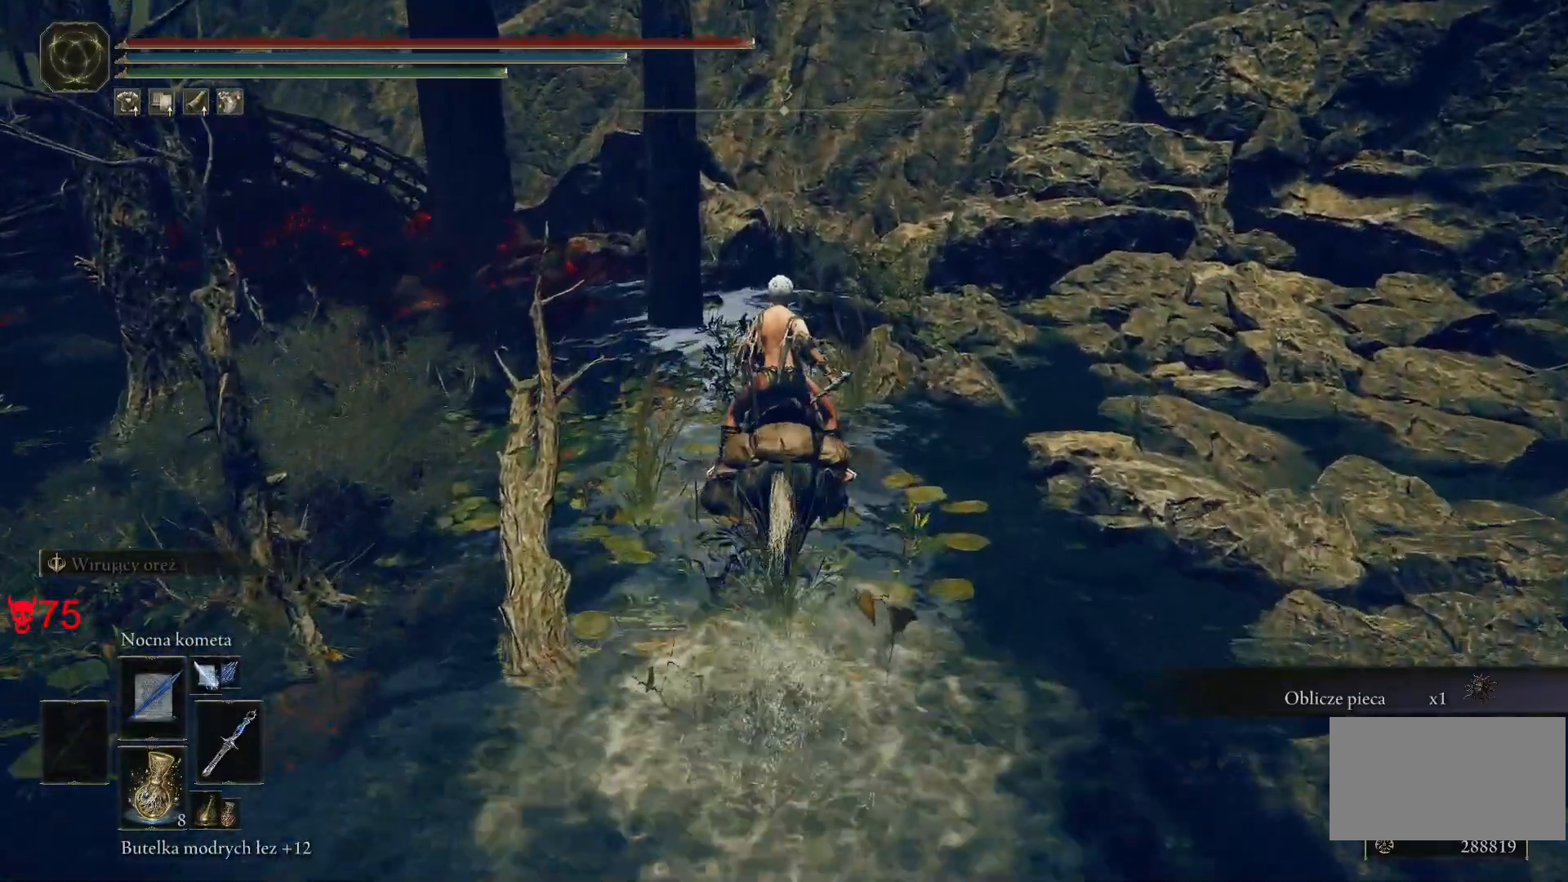
{"keys": ["w"], "mouse": [], "events": []}
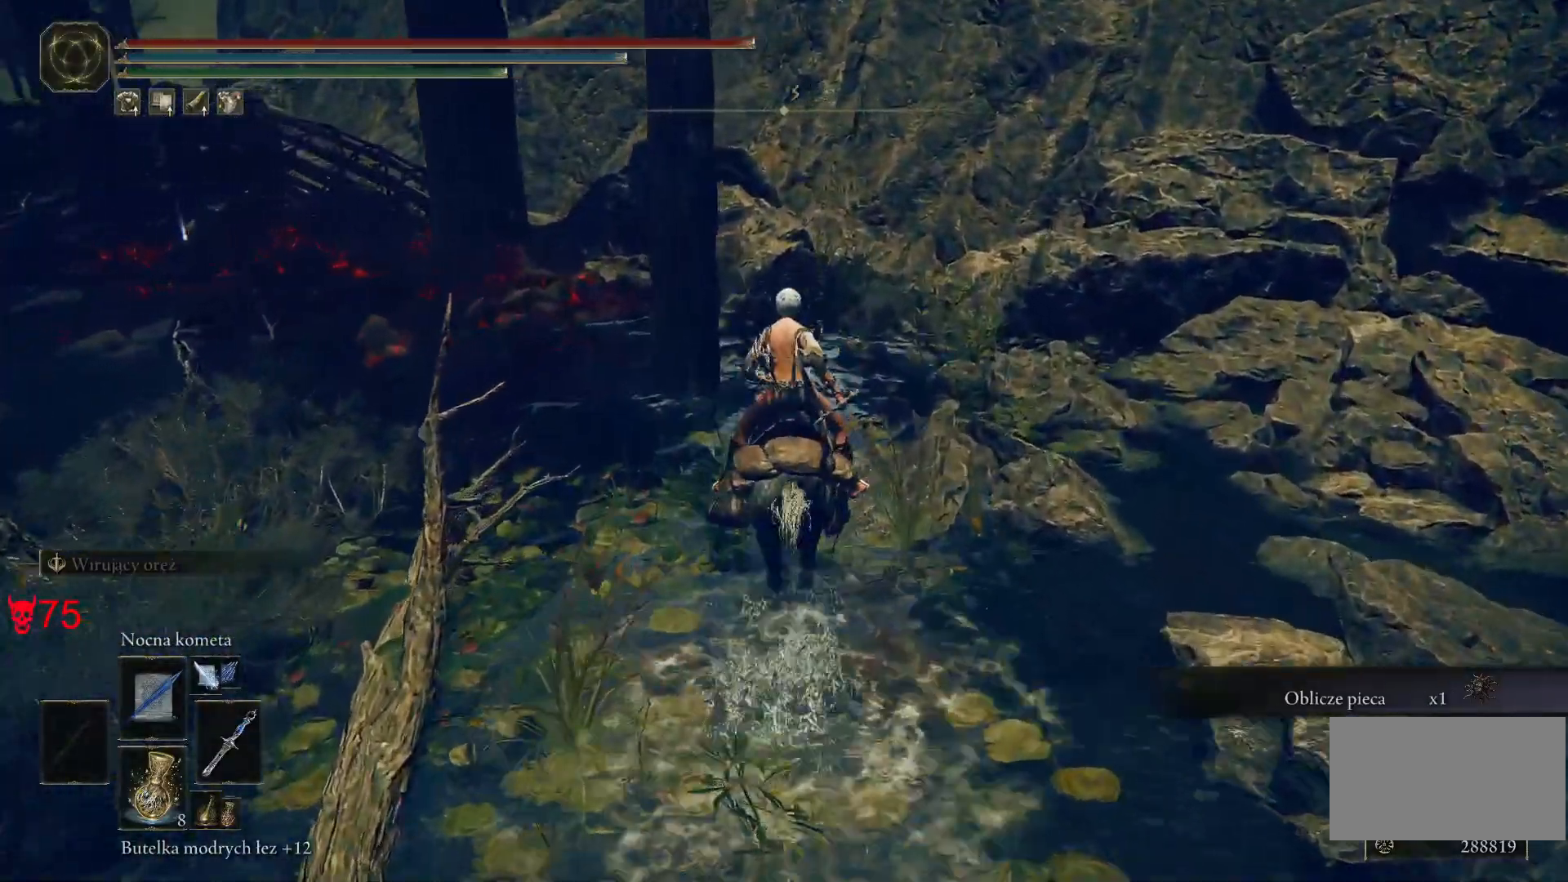
{"keys": ["w"], "mouse": [], "events": []}
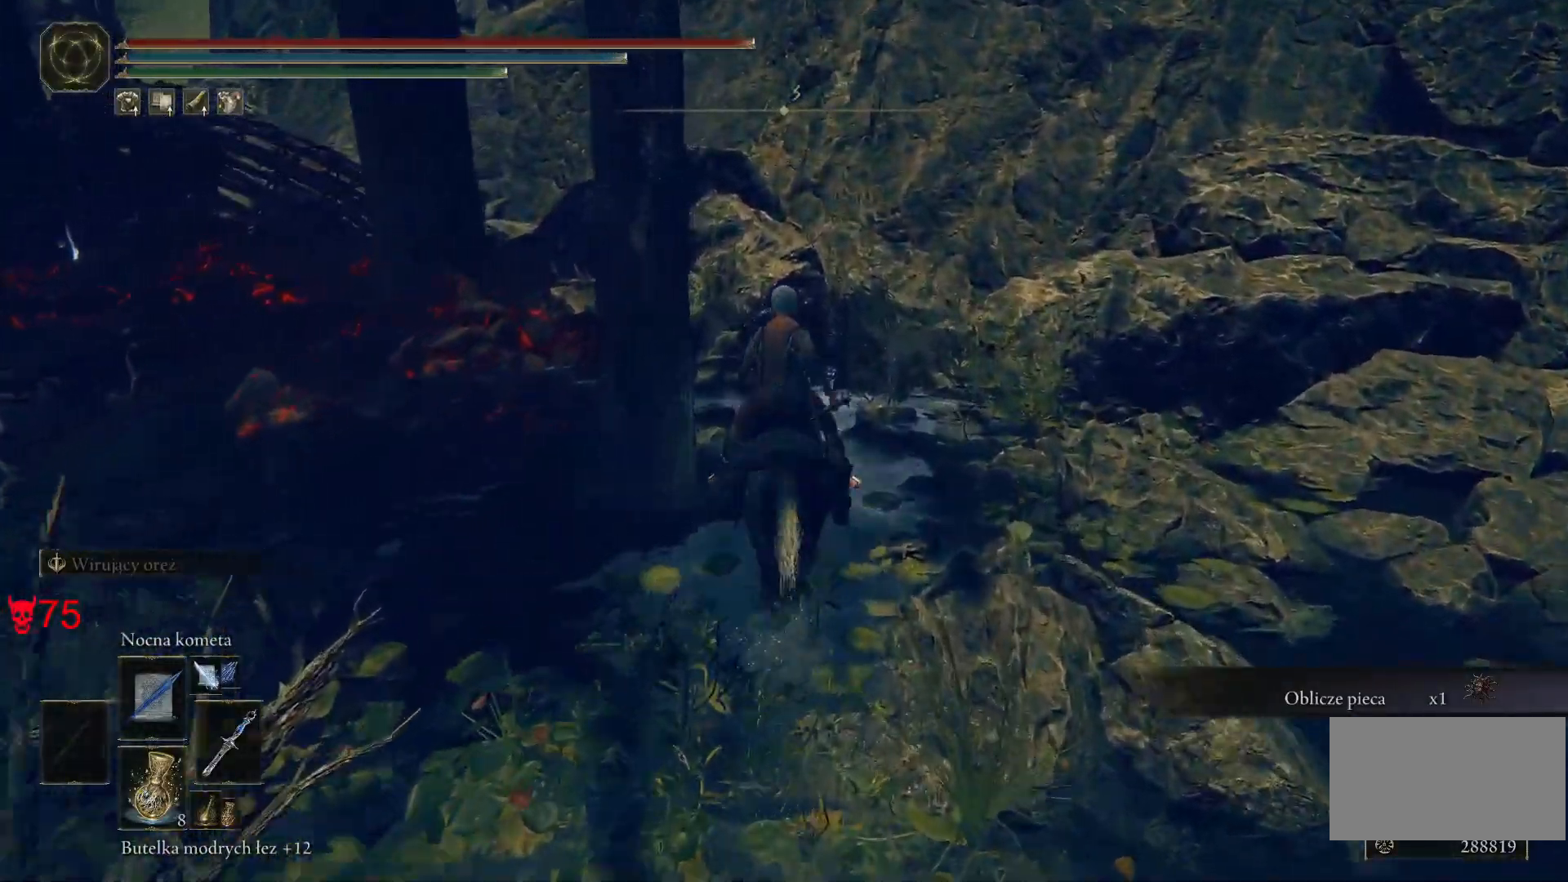
{"keys": ["w"], "mouse": [], "events": []}
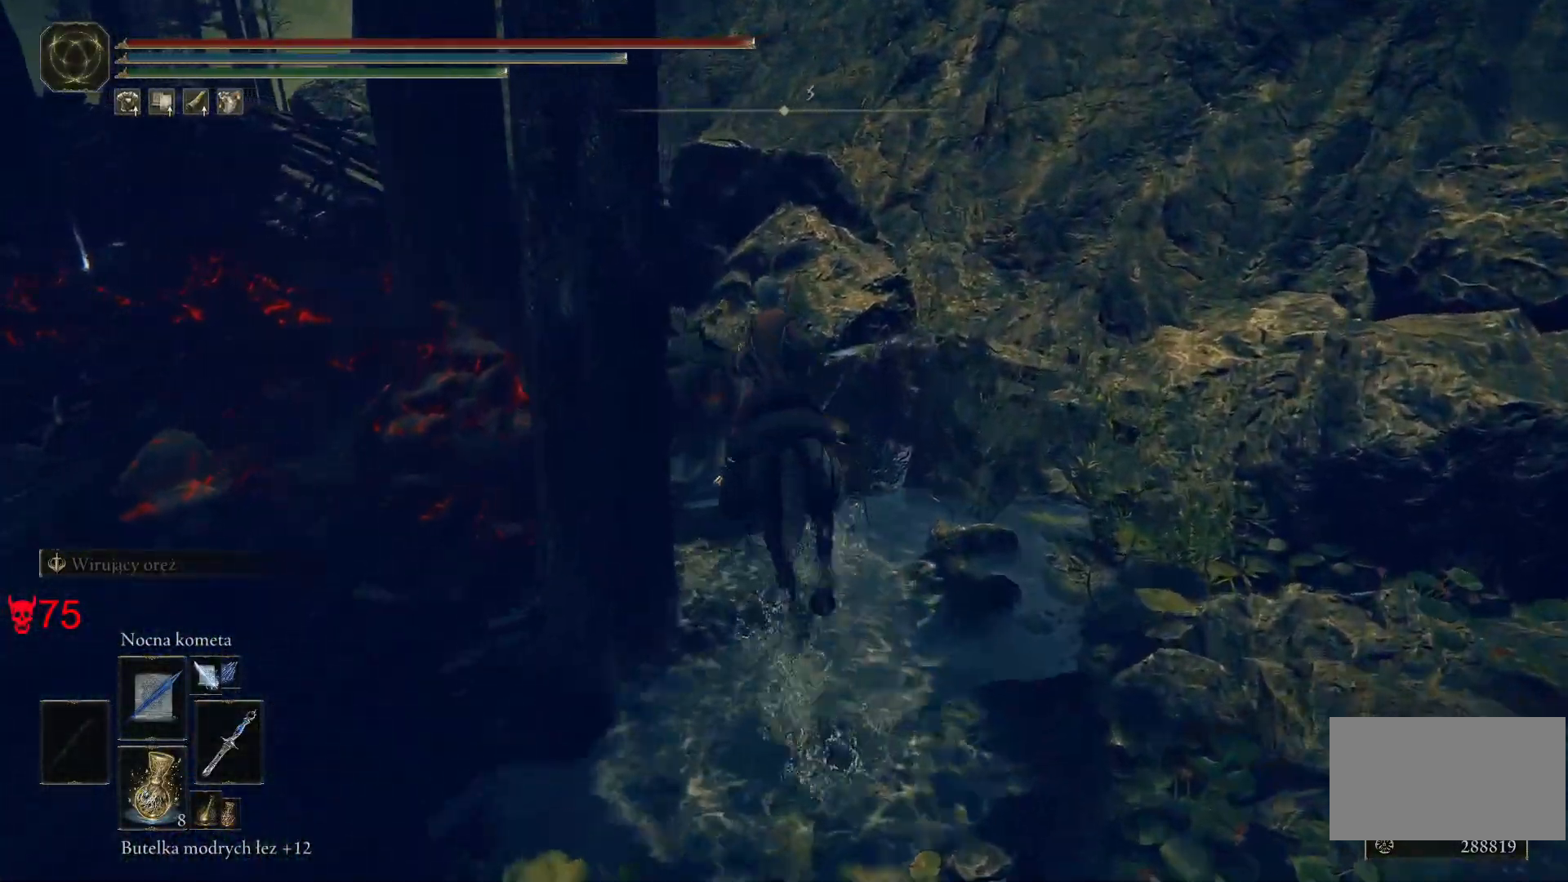
{"keys": ["w"], "mouse": [], "events": []}
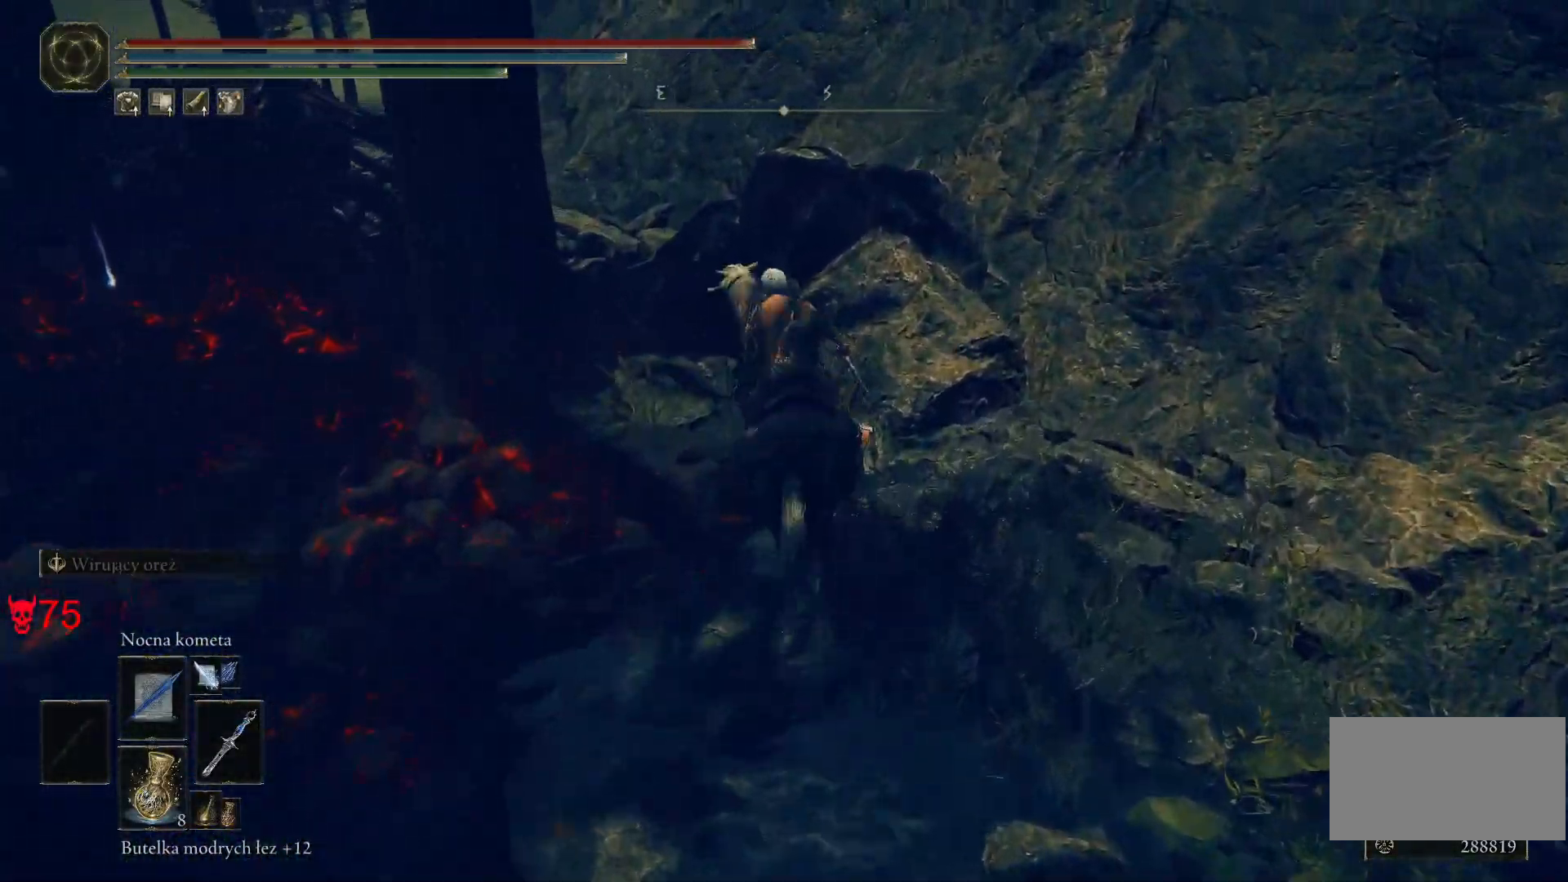
{"keys": ["w"], "mouse": [], "events": []}
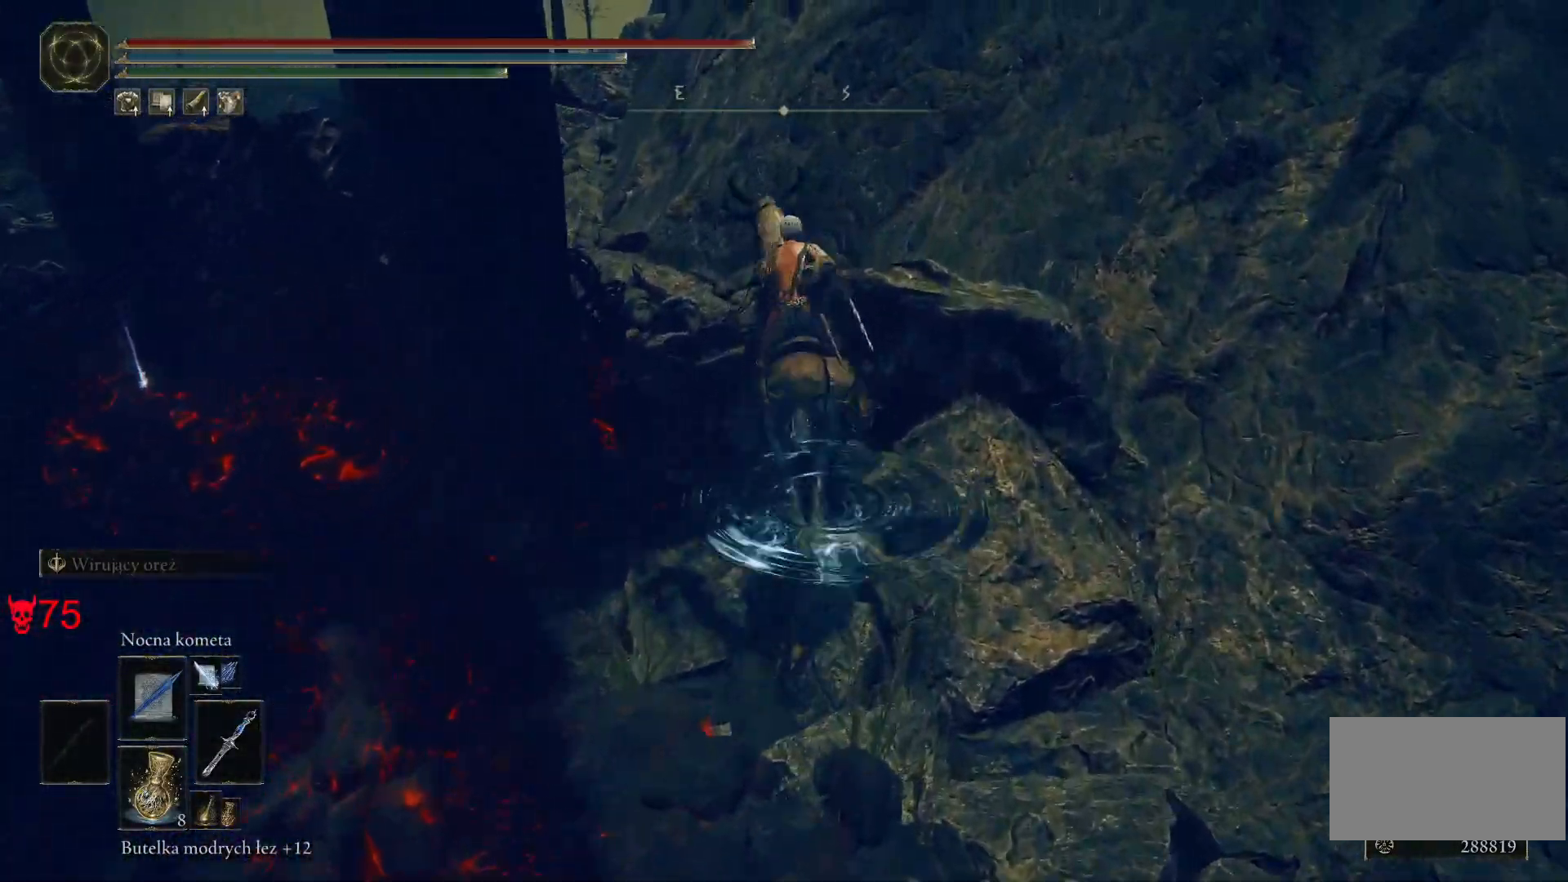
{"keys": ["w"], "mouse": [], "events": []}
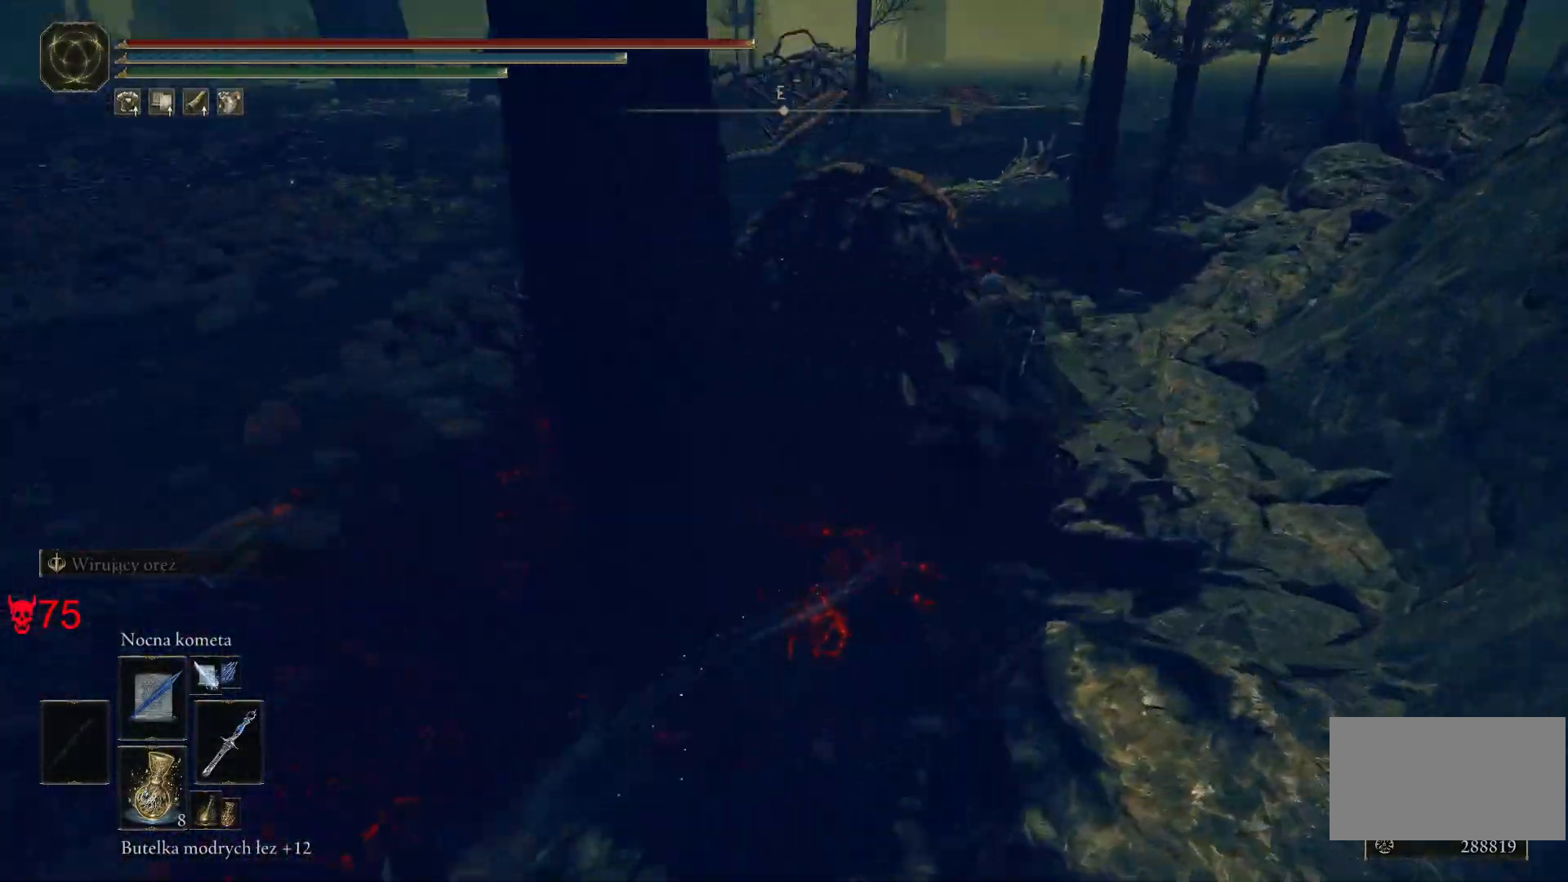
{"keys": ["w"], "mouse": [], "events": []}